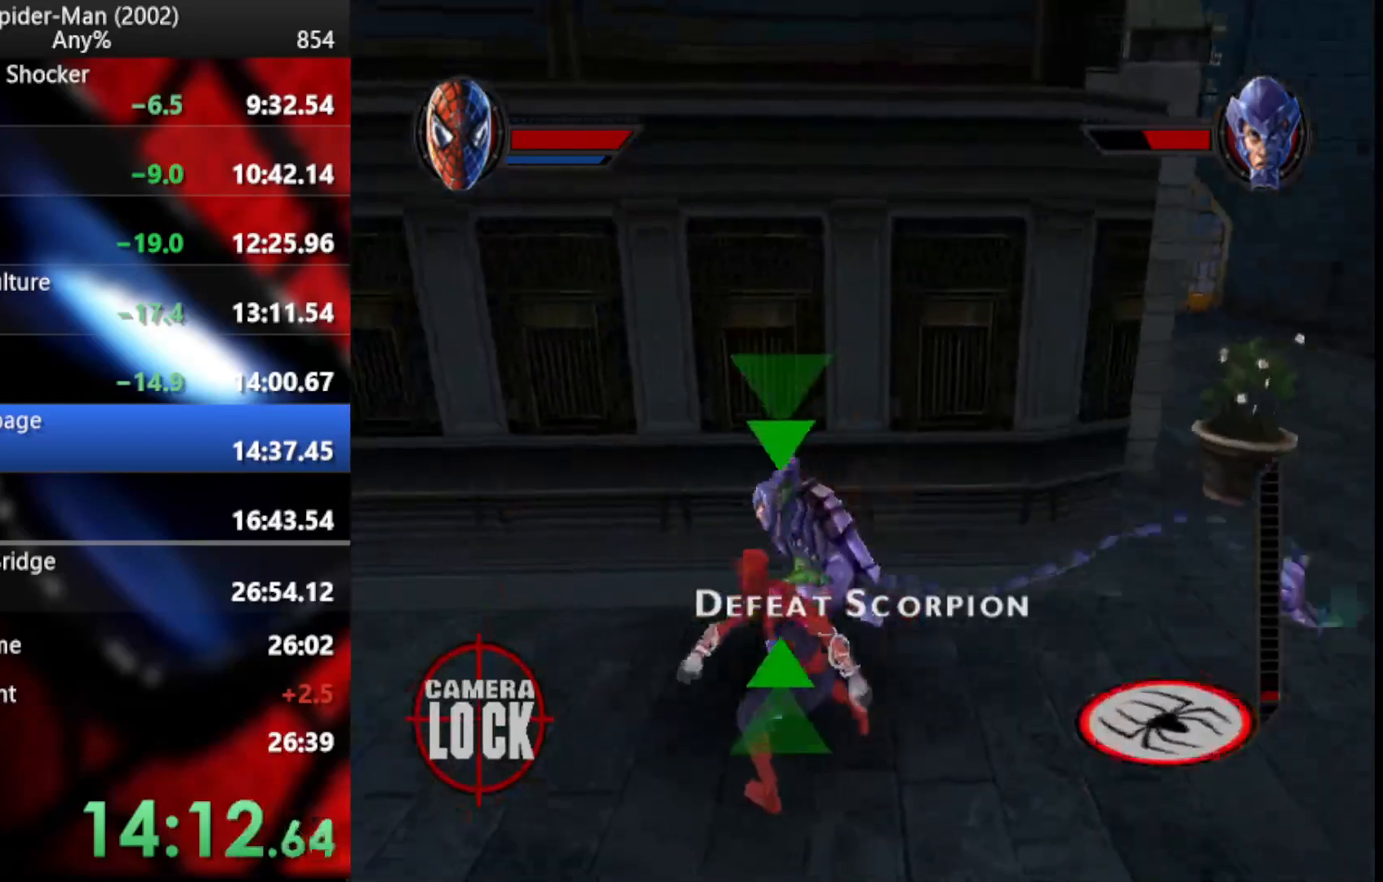
Gameplay with a controller (PlayStation layout); each line is a JSON object with the inputs held at the frame after it. "events" lists button and stick changes between this image and that frame as [ms after this image, input, new state], when the widget could be followed in between.
{"buttons": [], "left_stick": "up-left", "right_stick": "center", "events": [[35, "SQUARE", "up"], [120, "SQUARE", "down"], [171, "SQUARE", "up"], [239, "SQUARE", "down"], [325, "SQUARE", "up"], [410, "SQUARE", "down"], [478, "SQUARE", "up"]]}
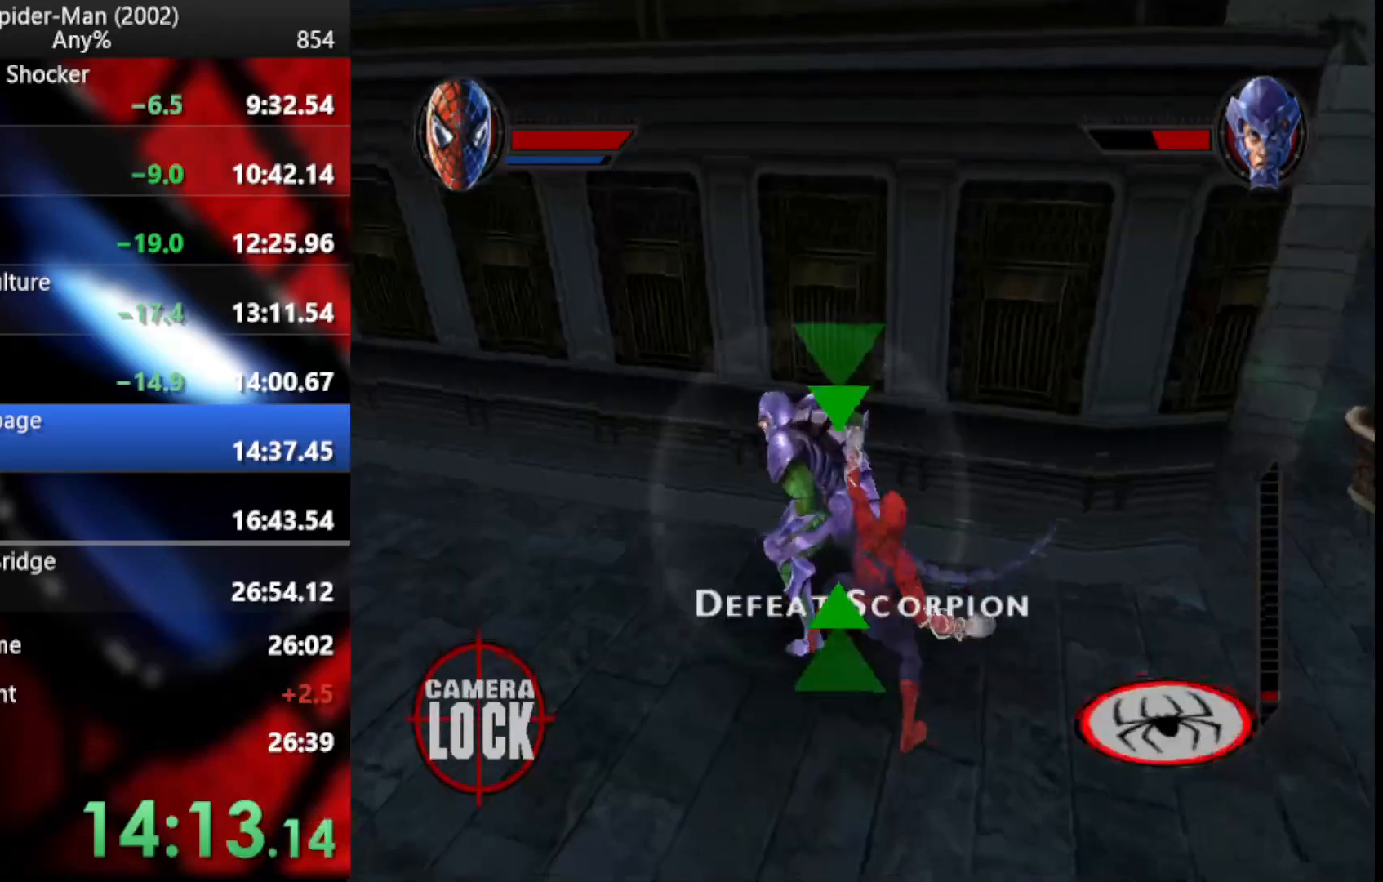
{"buttons": ["SQUARE"], "left_stick": "up-left", "right_stick": "center", "events": [[35, "SQUARE", "down"], [120, "SQUARE", "up"], [188, "SQUARE", "down"], [239, "SQUARE", "up"], [325, "SQUARE", "down"]]}
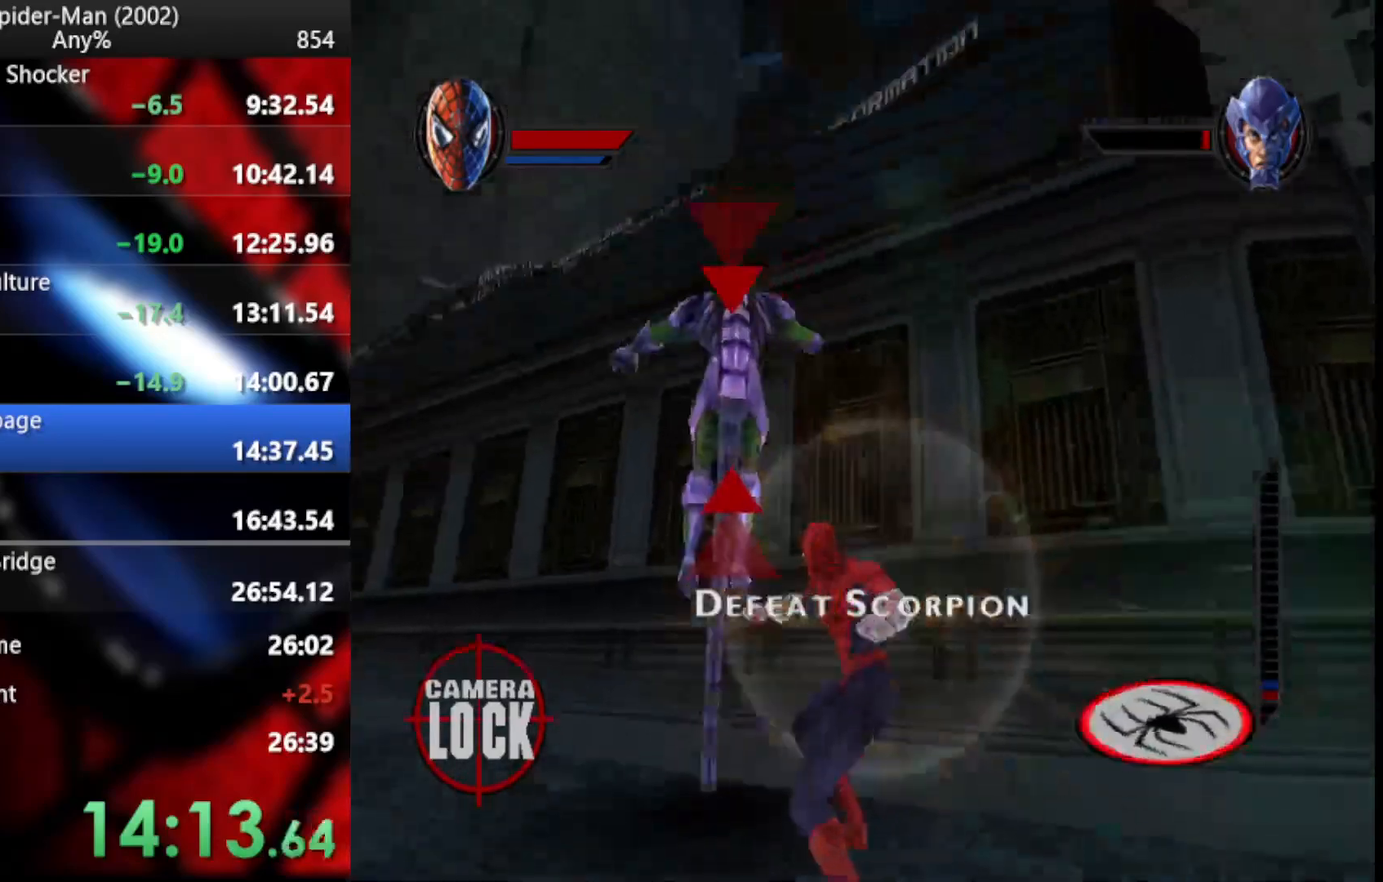
{"buttons": [], "left_stick": "up-left", "right_stick": "center", "events": [[52, "SQUARE", "up"]]}
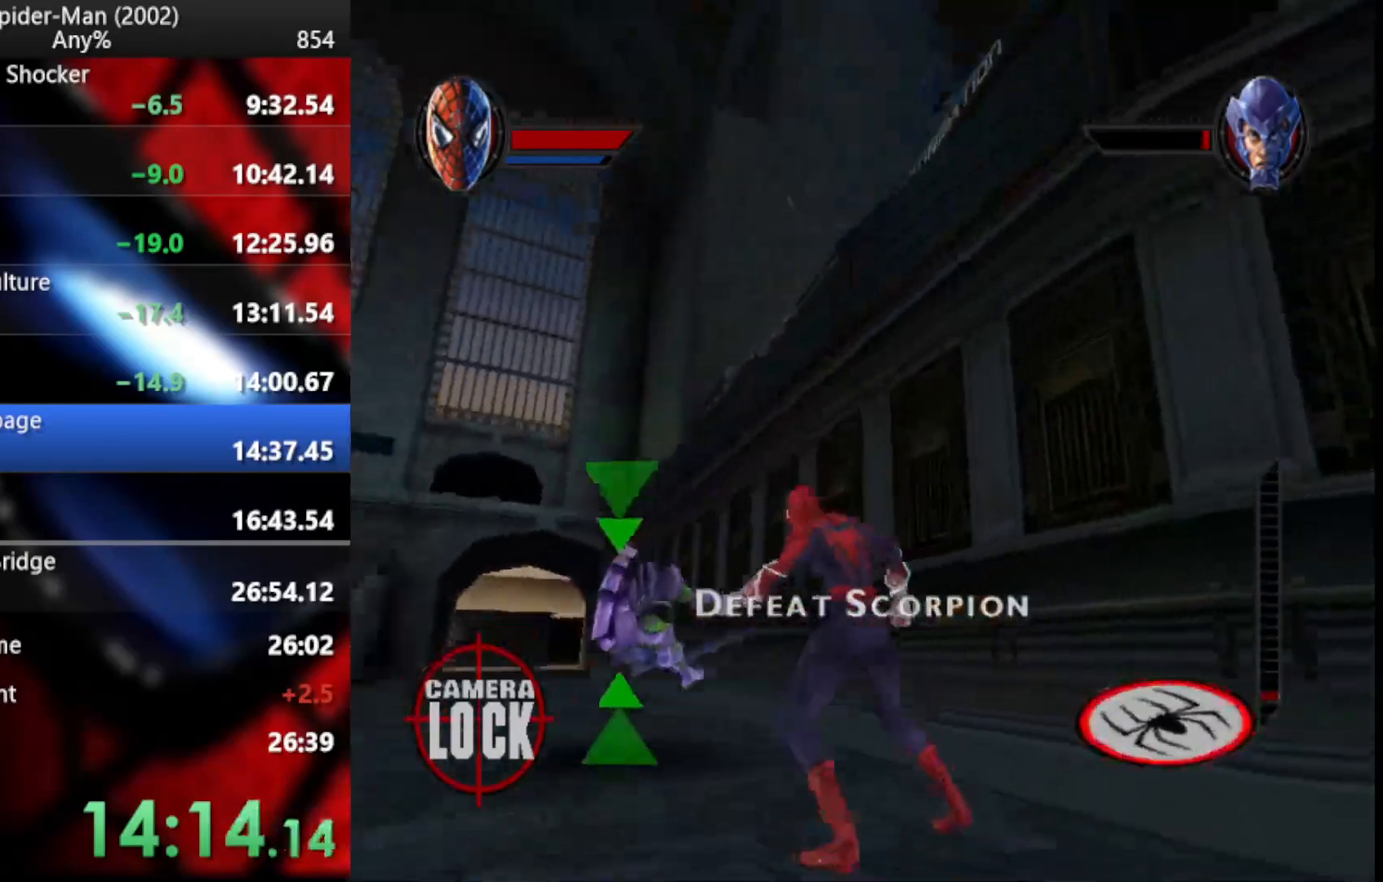
{"buttons": [], "left_stick": "up-left", "right_stick": "center", "events": []}
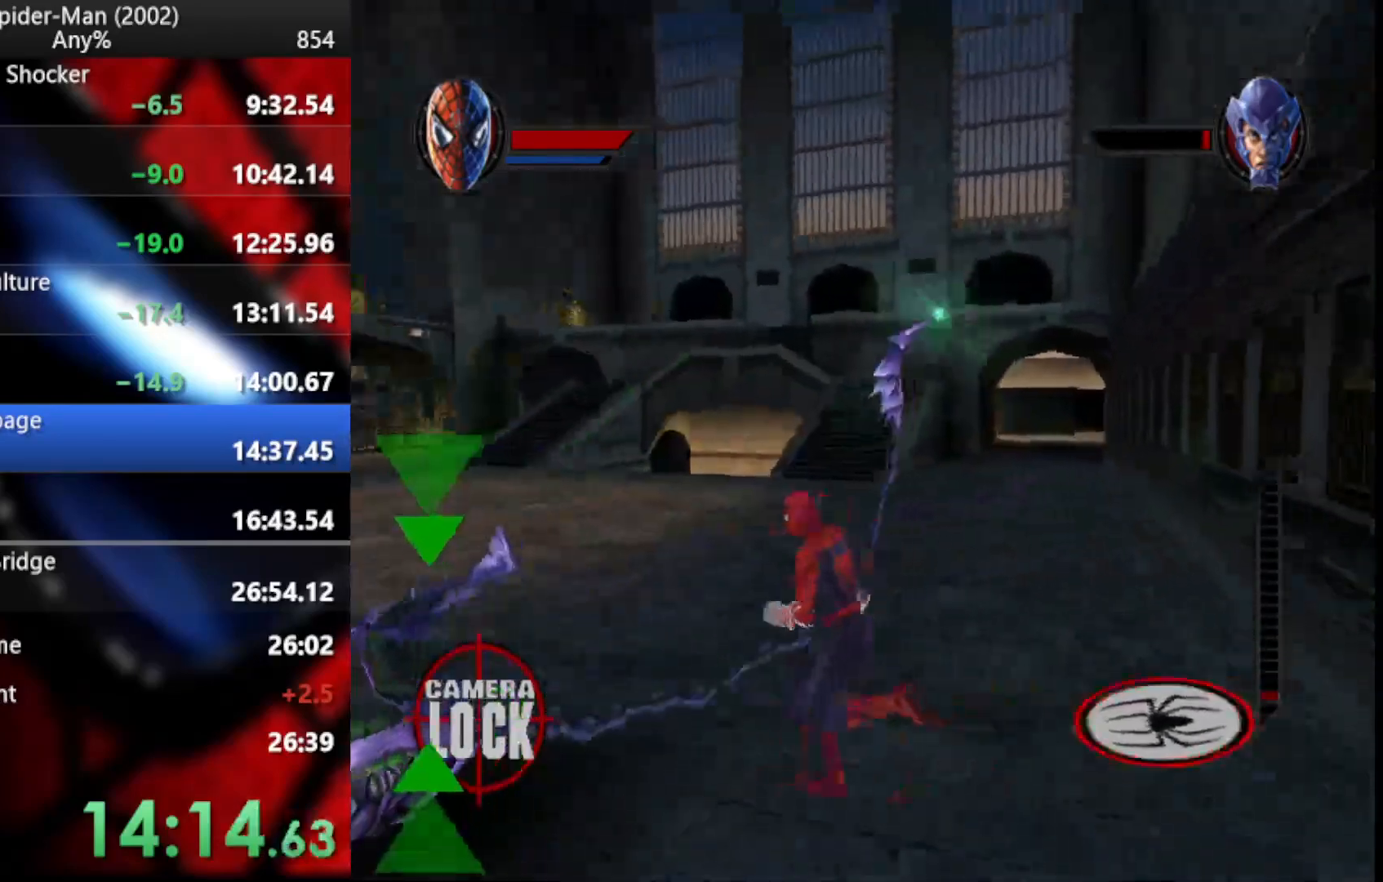
{"buttons": [], "left_stick": "up-left", "right_stick": "center", "events": [[69, "SQUARE", "down"], [154, "SQUARE", "up"], [222, "SQUARE", "down"], [325, "SQUARE", "up"], [410, "SQUARE", "down"], [495, "SQUARE", "up"]]}
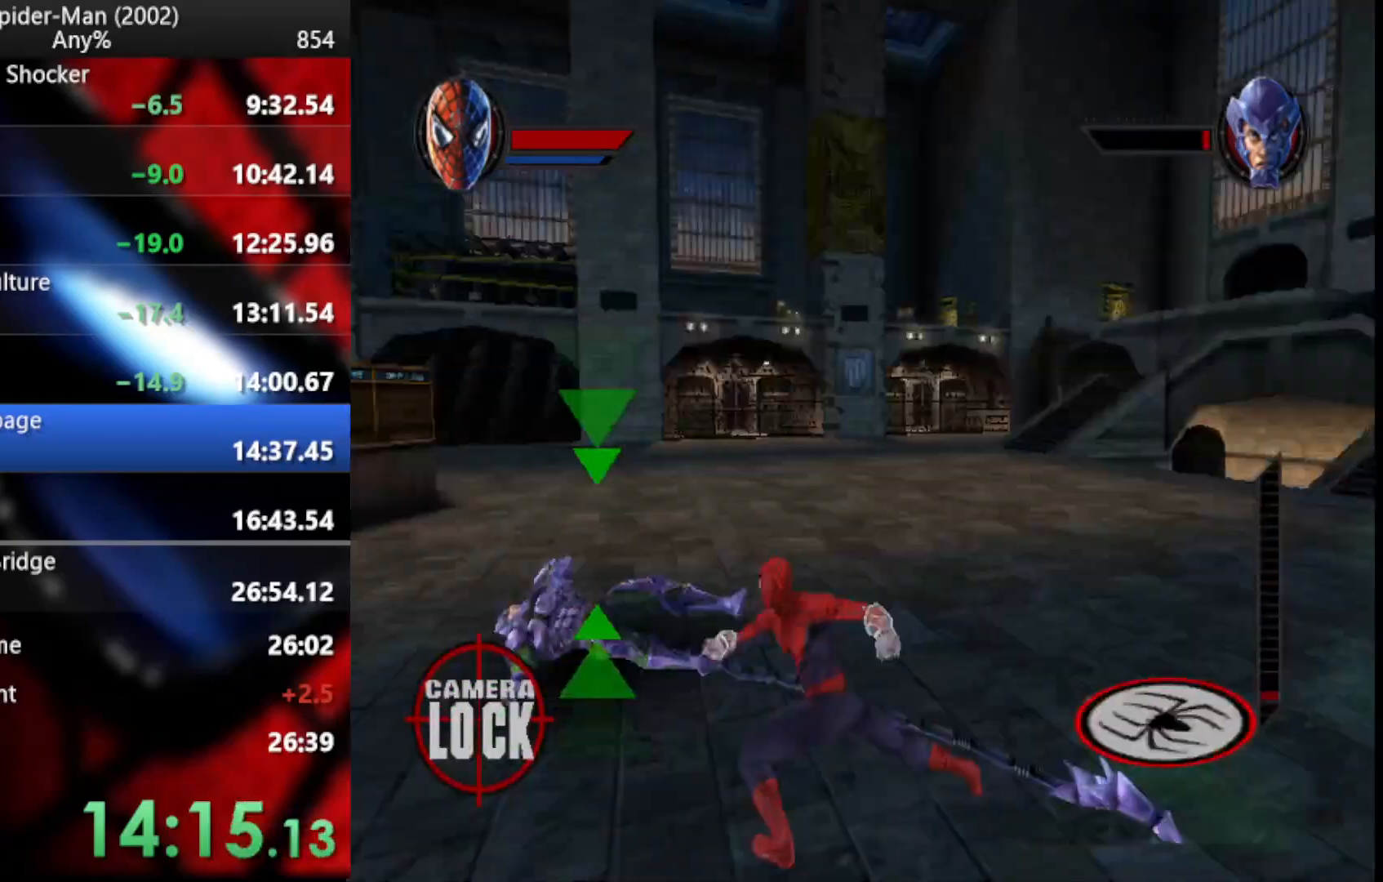
{"buttons": ["SQUARE"], "left_stick": "up-left", "right_stick": "center", "events": [[86, "SQUARE", "down"], [188, "SQUARE", "up"], [291, "SQUARE", "down"], [376, "SQUARE", "up"], [461, "SQUARE", "down"]]}
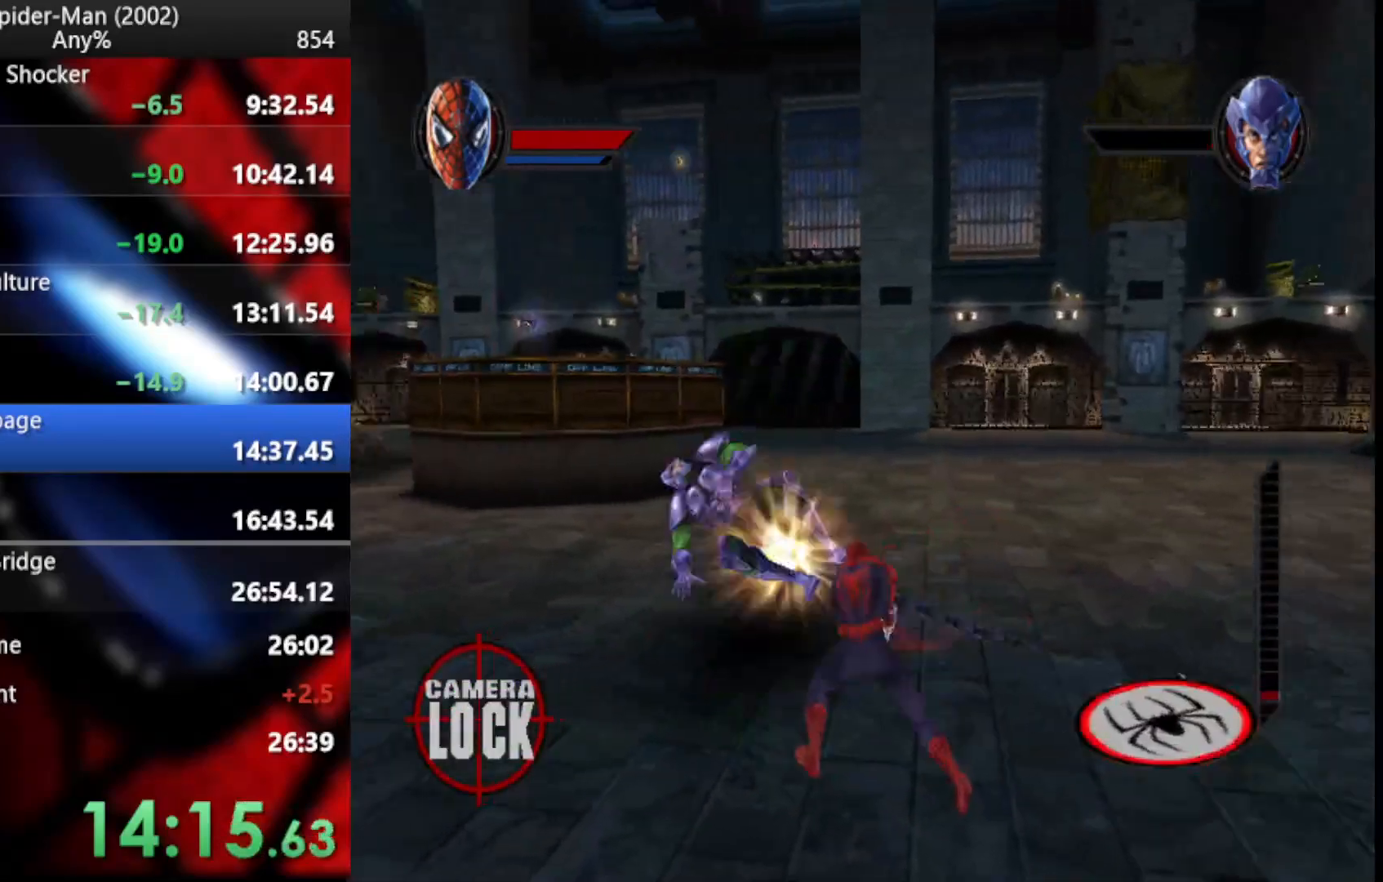
{"buttons": [], "left_stick": "up", "right_stick": "center", "events": [[52, "SQUARE", "up"], [137, "SQUARE", "down"], [205, "SQUARE", "up"], [239, "left_stick", "center"], [274, "SQUARE", "down"], [342, "left_stick", "up"], [359, "SQUARE", "up"]]}
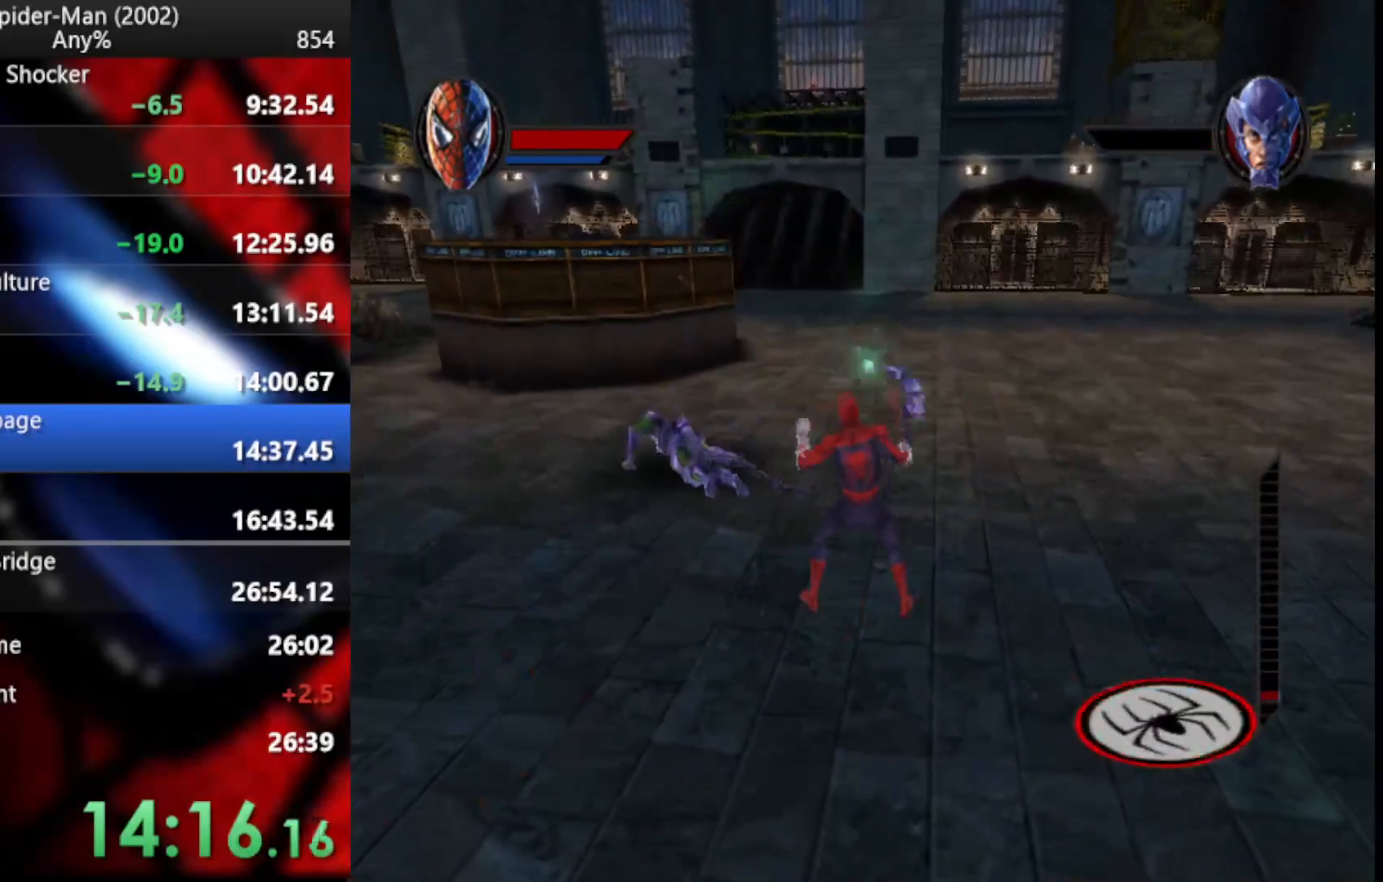
{"buttons": ["R2"], "left_stick": "up", "right_stick": "center", "events": [[257, "CROSS", "down"], [359, "R2", "down"], [393, "CROSS", "up"]]}
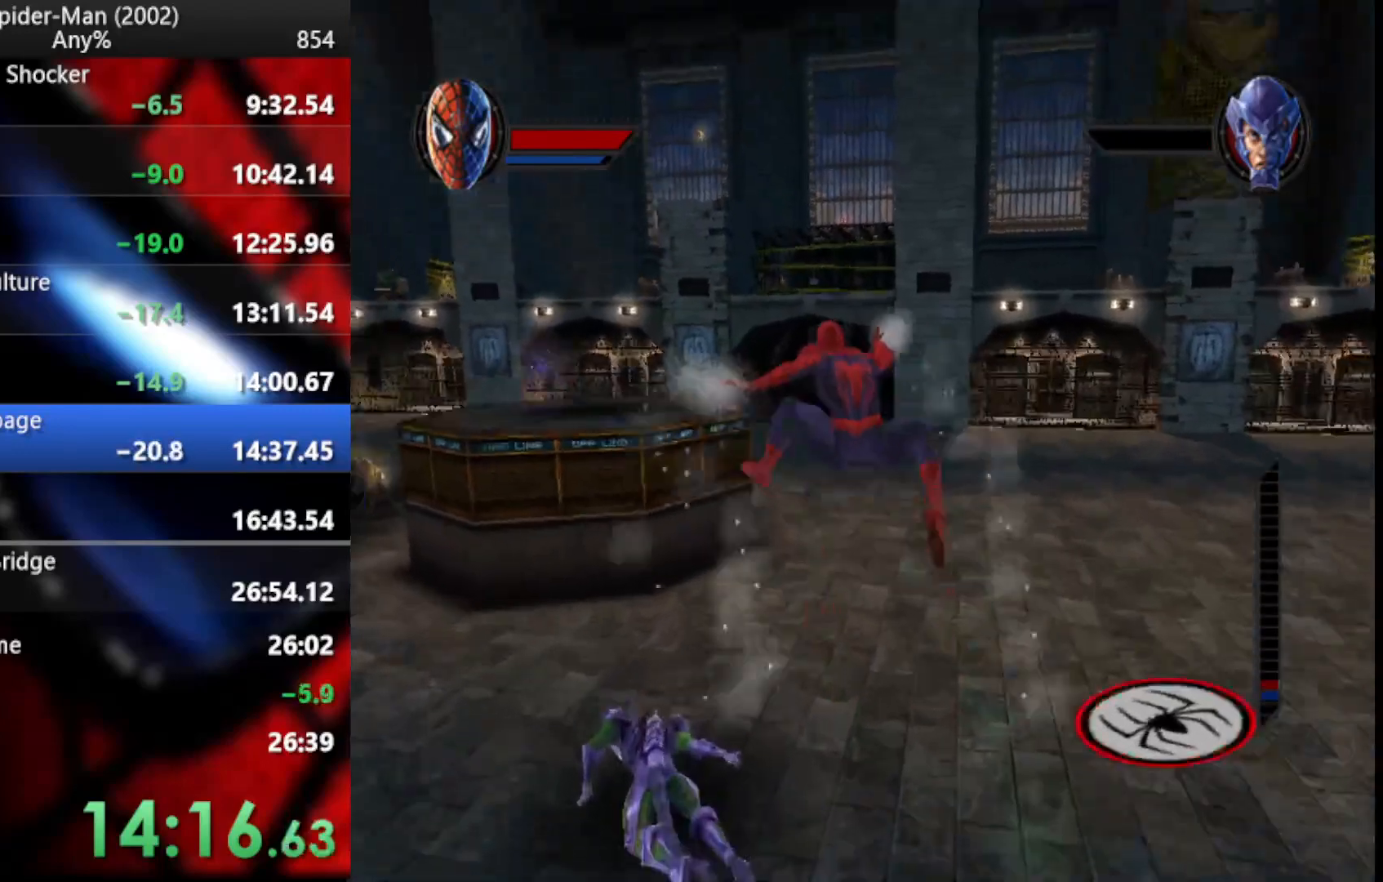
{"buttons": ["R2"], "left_stick": "up", "right_stick": "center", "events": [[103, "left_stick", "up-left"], [495, "left_stick", "up"]]}
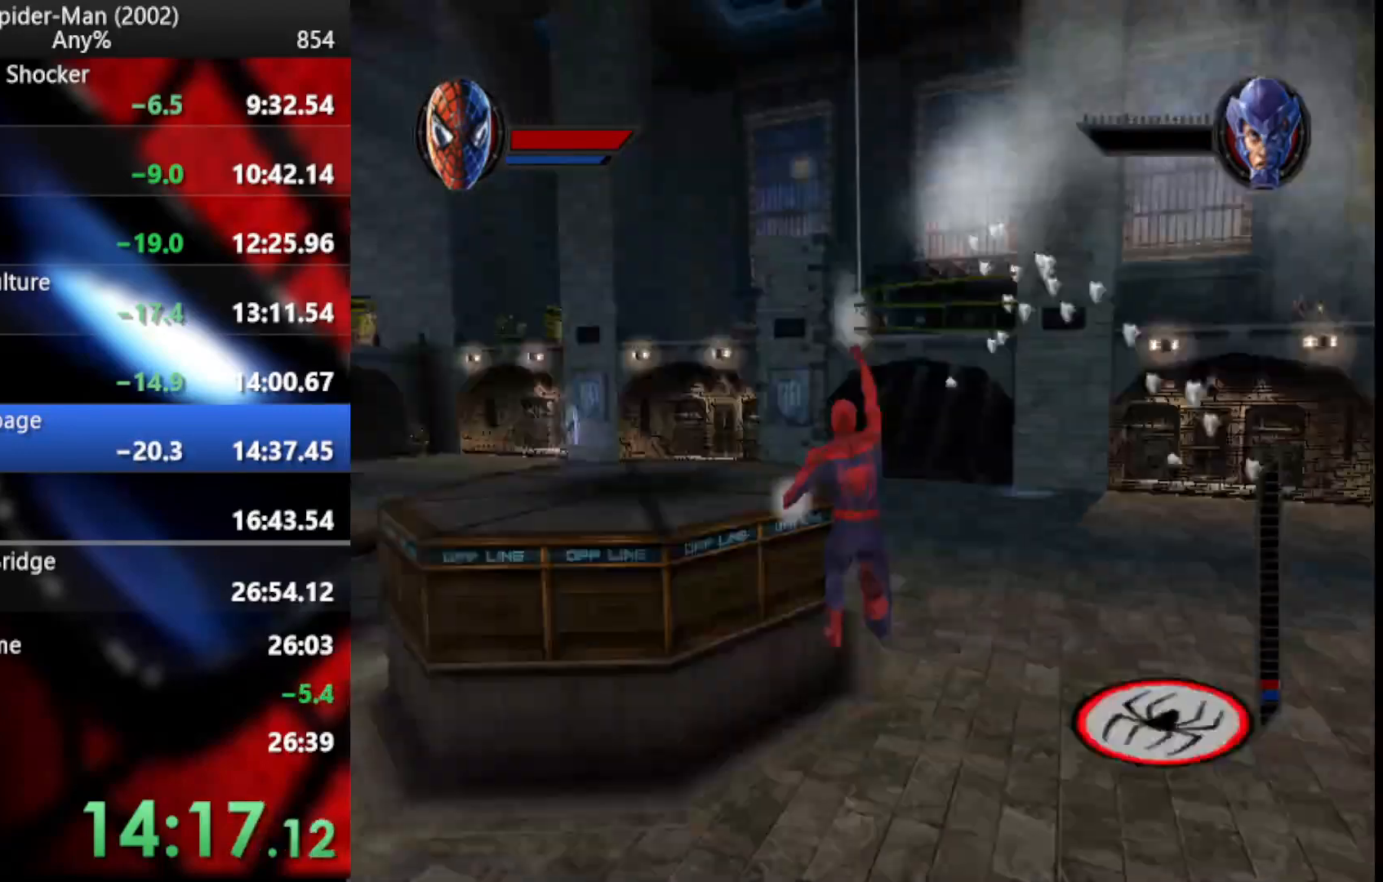
{"buttons": ["R2"], "left_stick": "up", "right_stick": "center", "events": []}
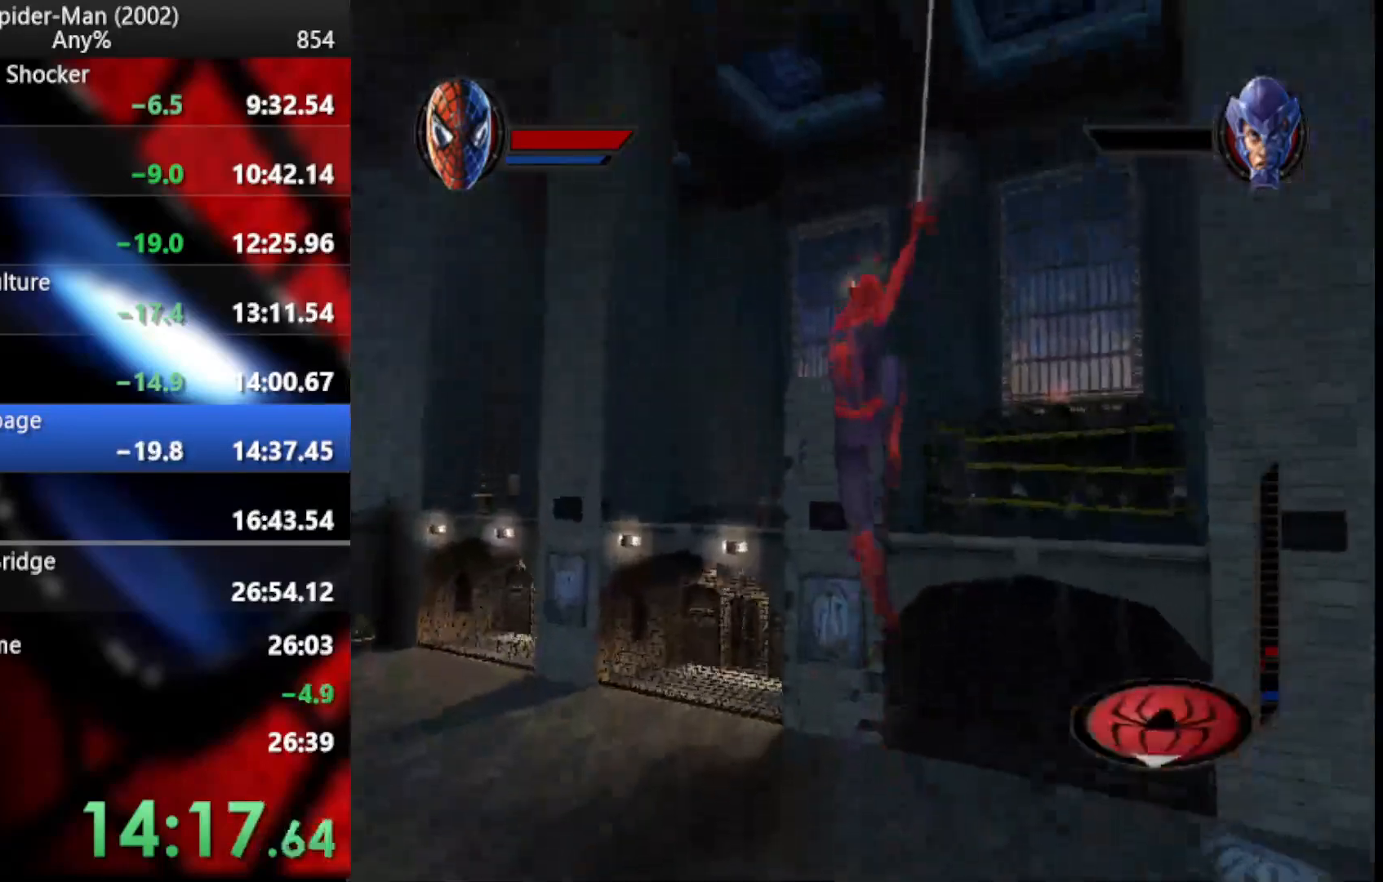
{"buttons": ["R2"], "left_stick": "center", "right_stick": "center", "events": [[85, "left_stick", "center"], [290, "left_stick", "up"], [460, "left_stick", "center"]]}
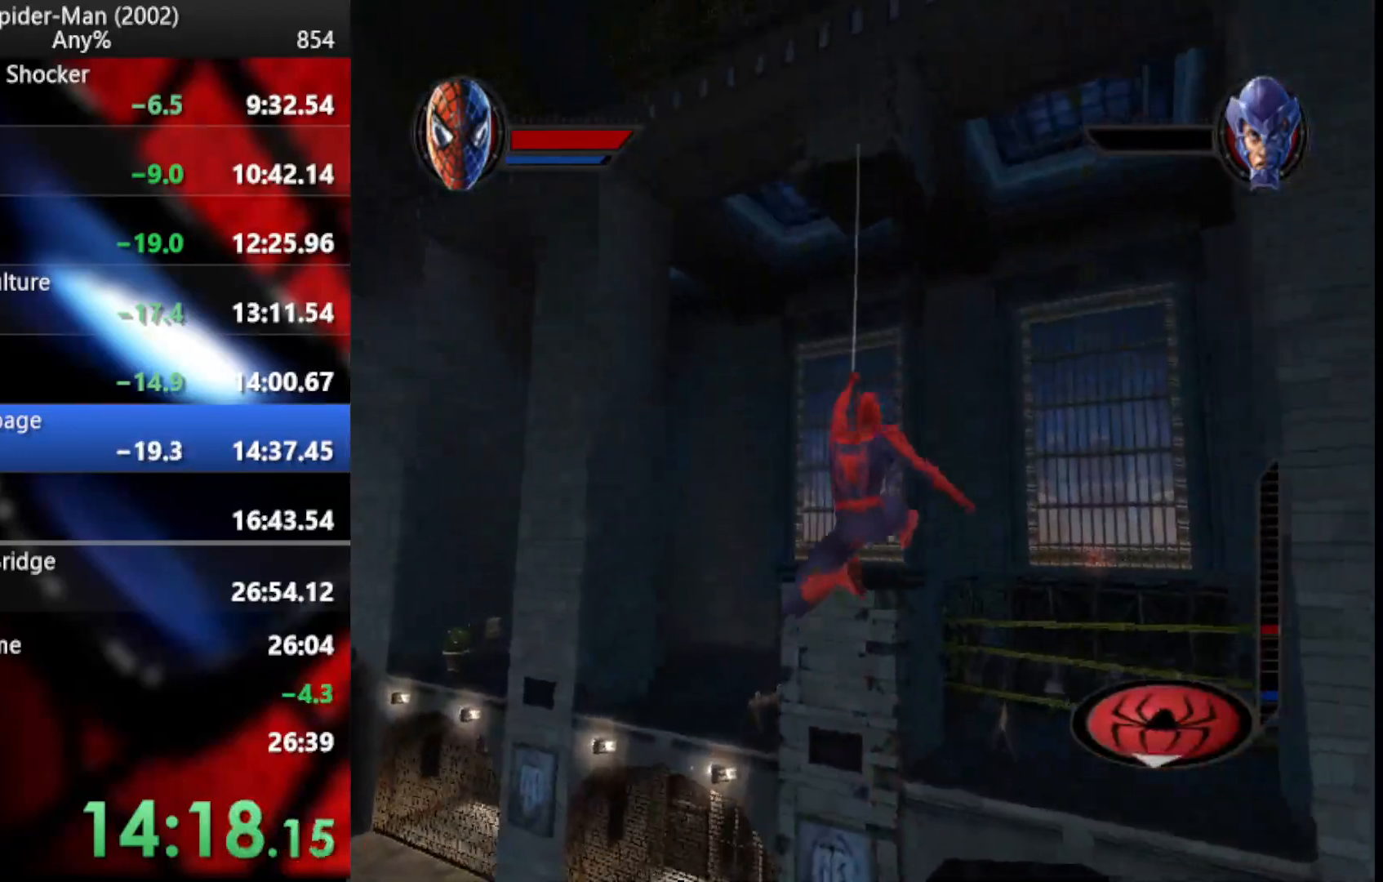
{"buttons": ["R2"], "left_stick": "up", "right_stick": "center", "events": [[205, "left_stick", "up"]]}
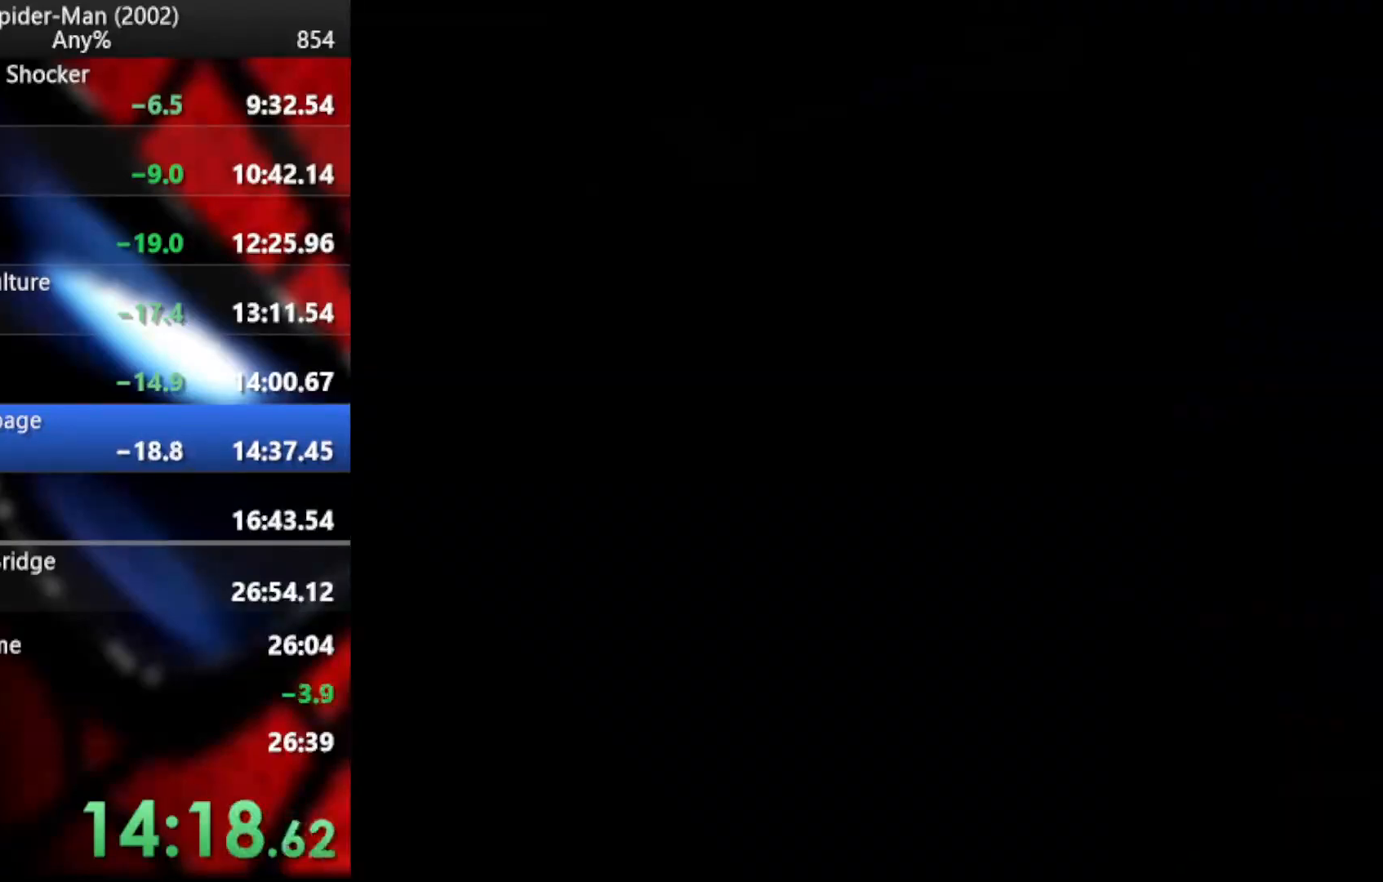
{"buttons": [], "left_stick": "center", "right_stick": "center", "events": [[188, "CROSS", "down"], [188, "R2", "up"], [205, "left_stick", "center"], [291, "CROSS", "up"], [410, "CROSS", "down"], [461, "CROSS", "up"]]}
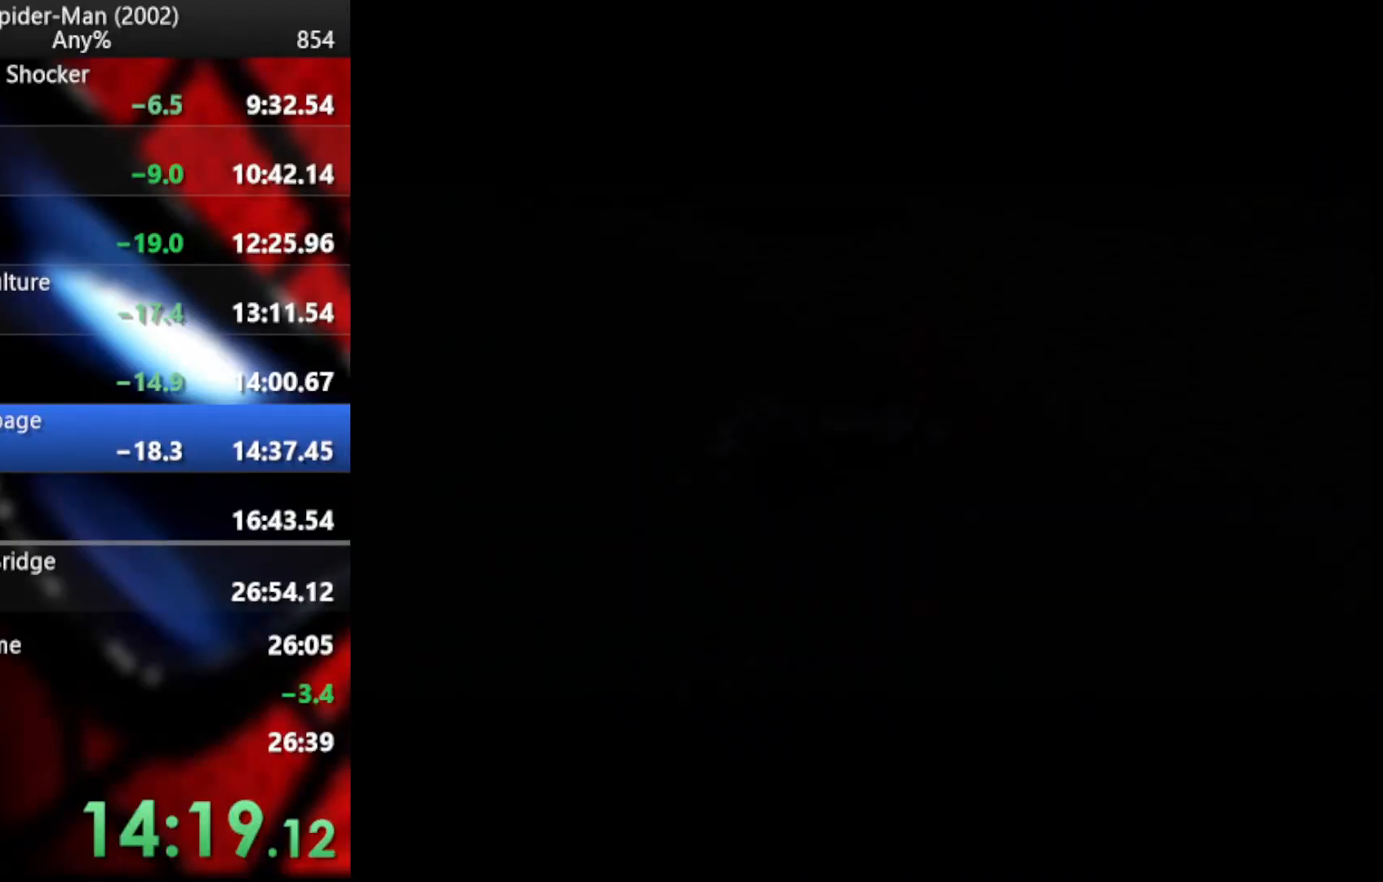
{"buttons": ["CROSS"], "left_stick": "center", "right_stick": "center", "events": [[17, "CROSS", "down"], [119, "CROSS", "up"], [187, "CROSS", "down"], [290, "CROSS", "up"], [324, "CROSS", "down"], [392, "CROSS", "up"], [477, "CROSS", "down"]]}
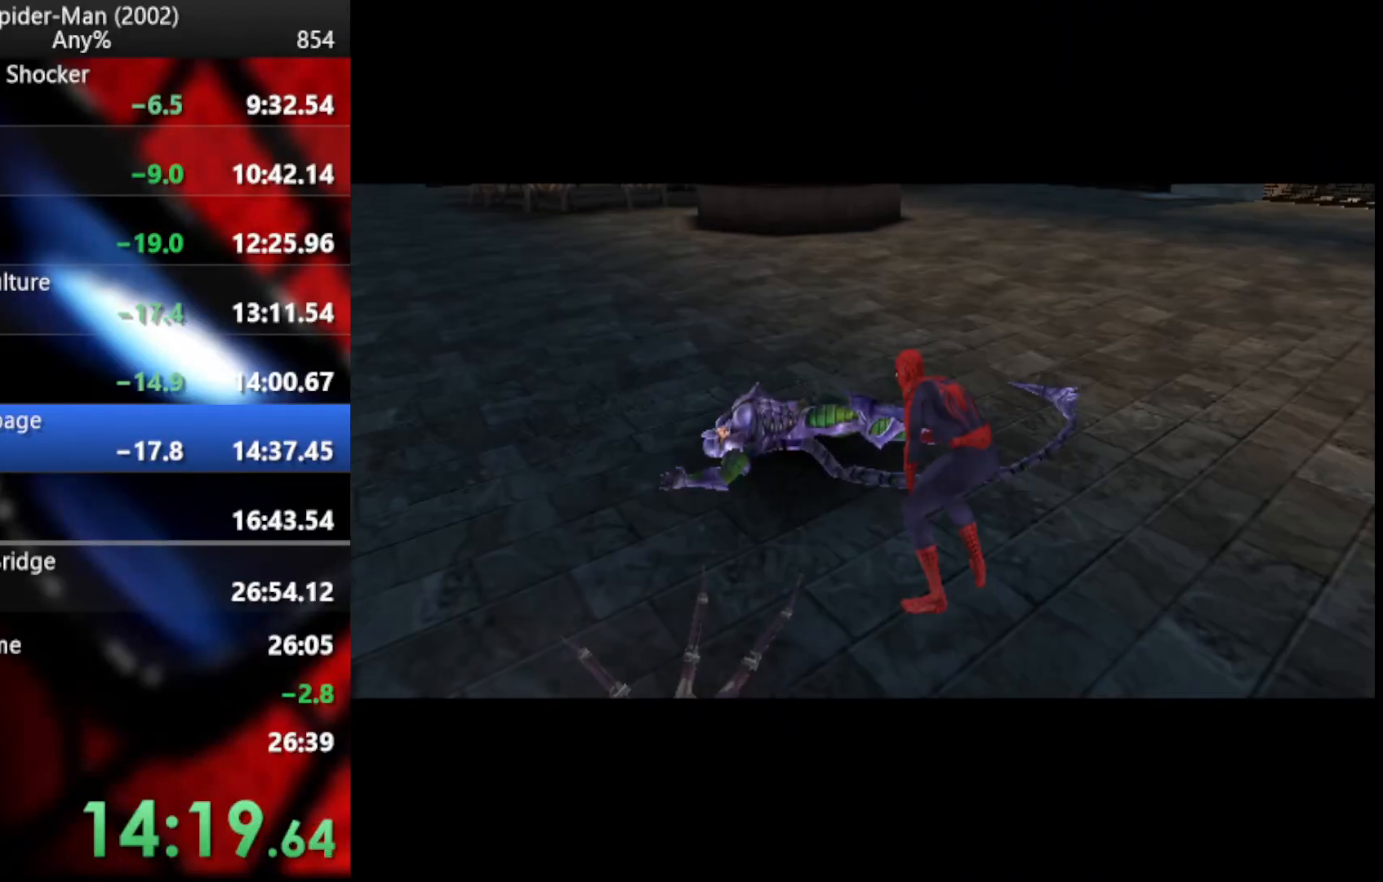
{"buttons": ["CROSS"], "left_stick": "center", "right_stick": "center", "events": [[85, "CROSS", "up"], [136, "CROSS", "down"], [221, "CROSS", "up"], [290, "CROSS", "down"], [392, "CROSS", "up"], [460, "CROSS", "down"]]}
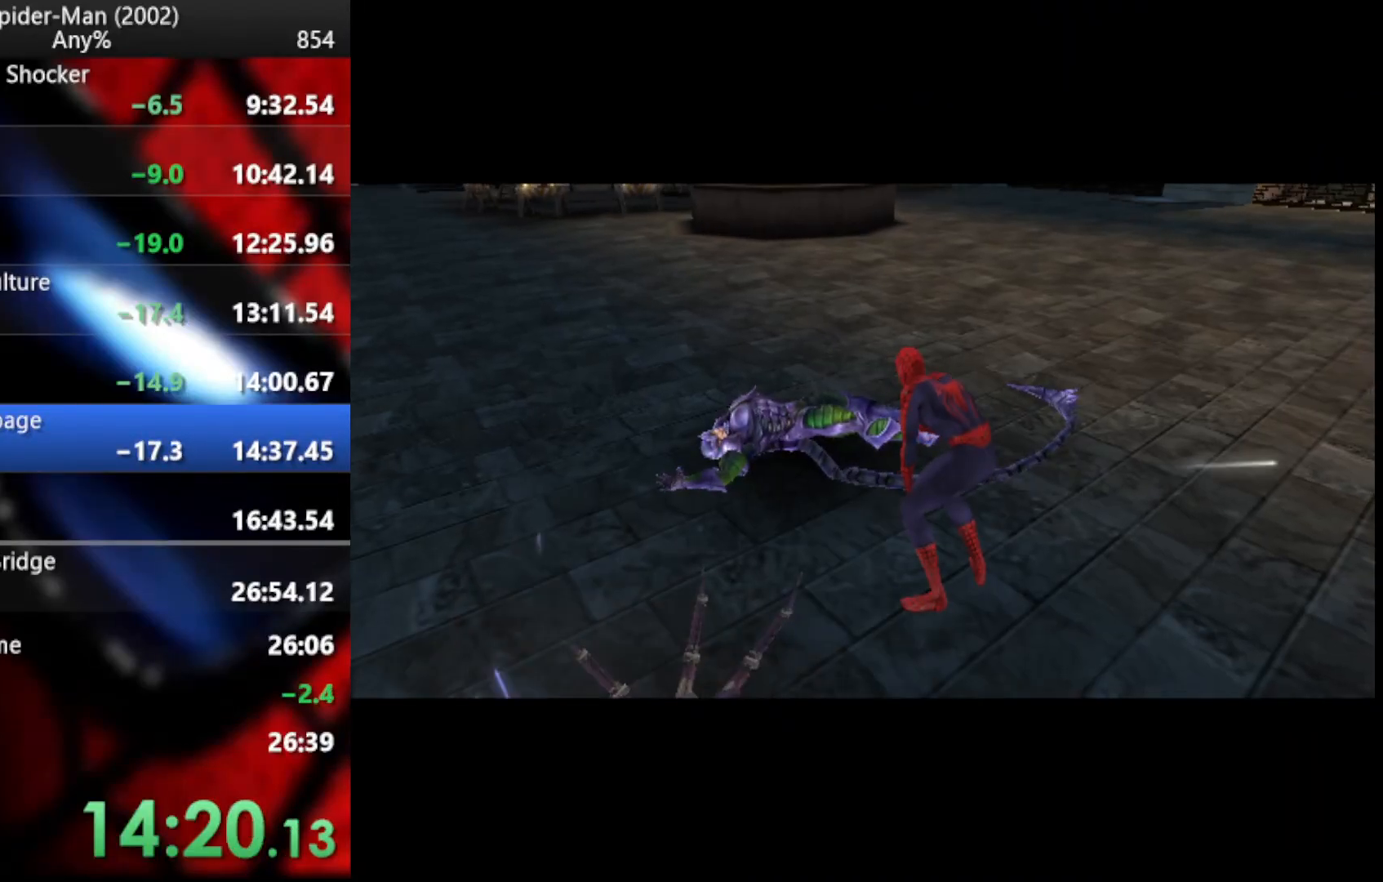
{"buttons": ["CROSS"], "left_stick": "center", "right_stick": "center", "events": [[69, "CROSS", "up"], [120, "CROSS", "down"], [205, "CROSS", "up"], [274, "CROSS", "down"], [342, "CROSS", "up"], [427, "CROSS", "down"]]}
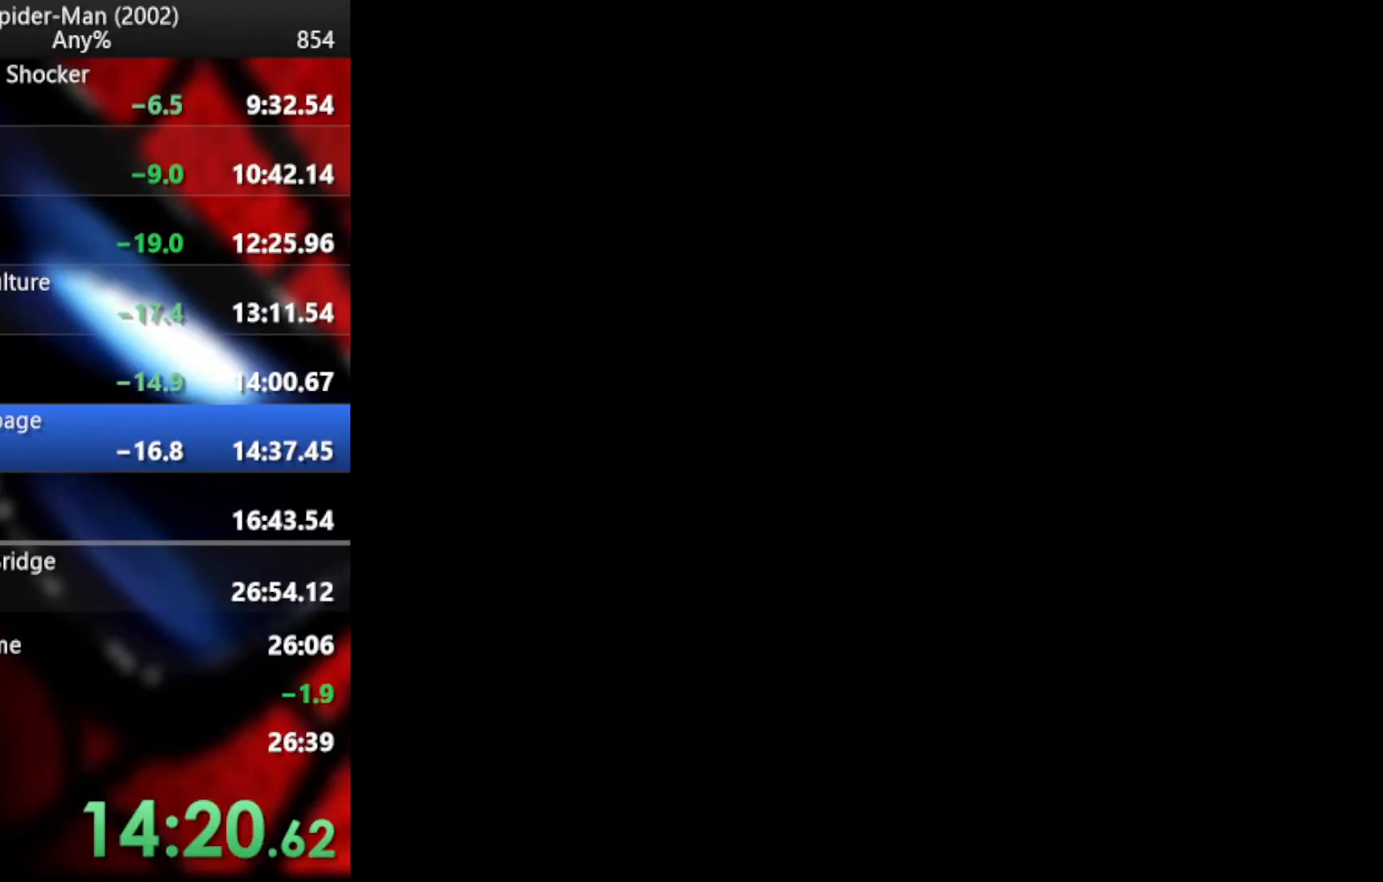
{"buttons": [], "left_stick": "center", "right_stick": "center", "events": [[18, "CROSS", "up"], [103, "CROSS", "down"], [188, "CROSS", "up"], [256, "CROSS", "down"], [325, "CROSS", "up"], [393, "CROSS", "down"], [478, "CROSS", "up"]]}
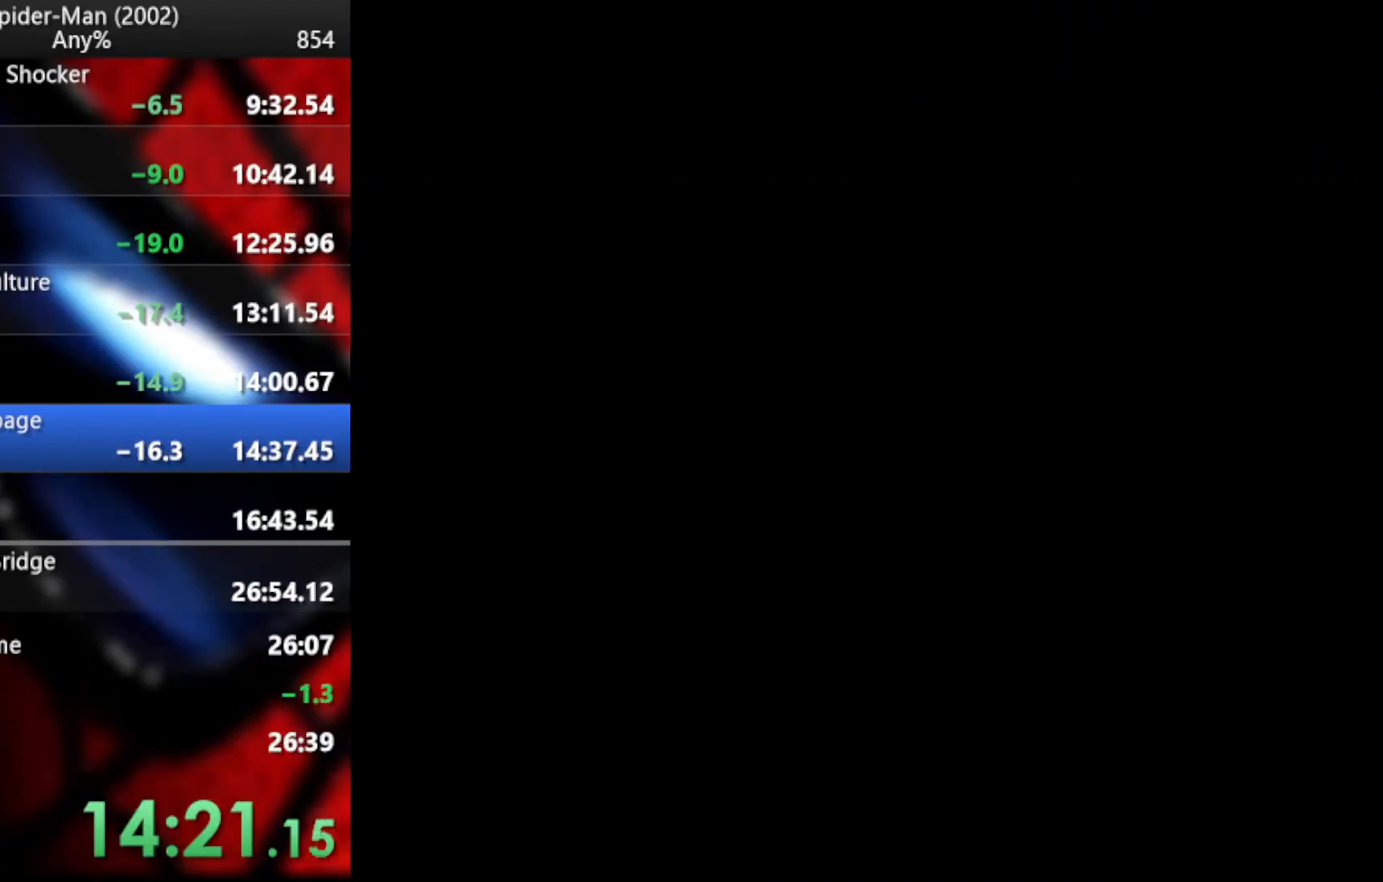
{"buttons": [], "left_stick": "center", "right_stick": "center", "events": [[34, "CROSS", "down"], [136, "CROSS", "up"], [187, "CROSS", "down"], [290, "CROSS", "up"], [358, "CROSS", "down"], [443, "CROSS", "up"]]}
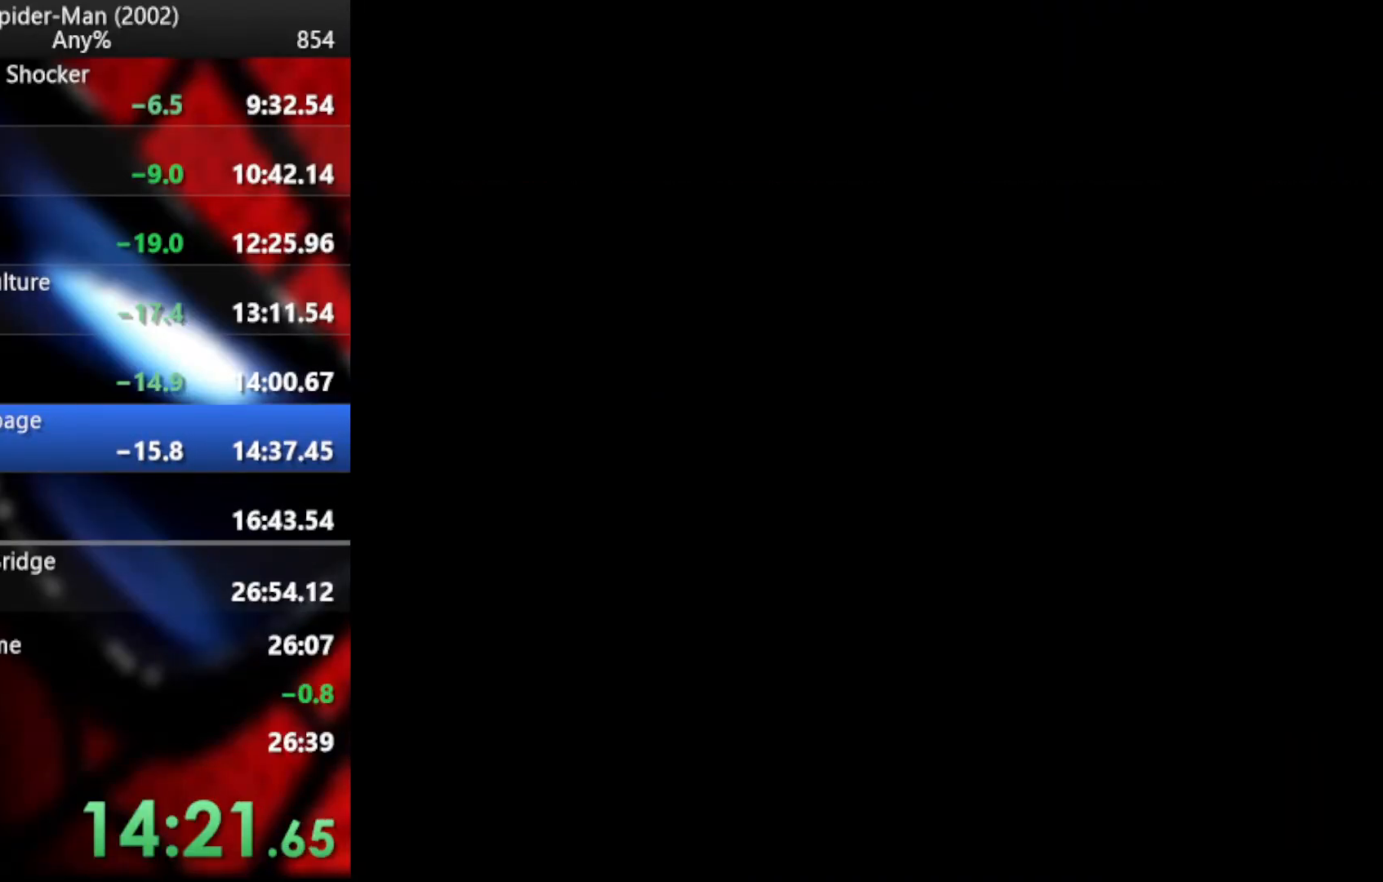
{"buttons": ["CROSS"], "left_stick": "center", "right_stick": "center", "events": [[17, "CROSS", "down"], [85, "CROSS", "up"], [153, "CROSS", "down"], [238, "CROSS", "up"], [290, "CROSS", "down"], [392, "CROSS", "up"], [477, "CROSS", "down"]]}
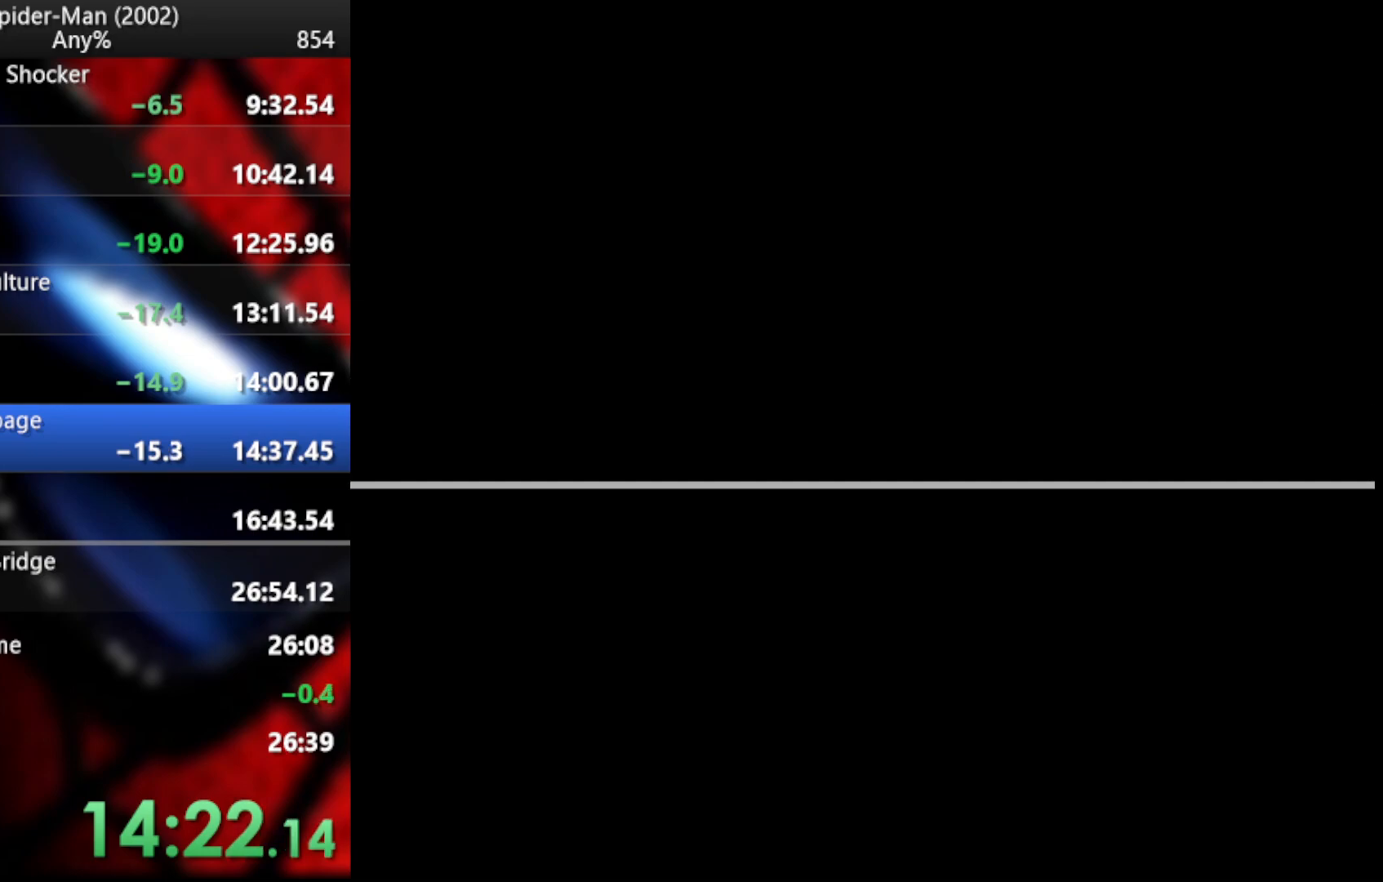
{"buttons": [], "left_stick": "center", "right_stick": "center", "events": [[69, "CROSS", "up"], [120, "CROSS", "down"], [205, "CROSS", "up"], [239, "CROSS", "down"], [359, "CROSS", "up"], [427, "CROSS", "down"], [513, "CROSS", "up"]]}
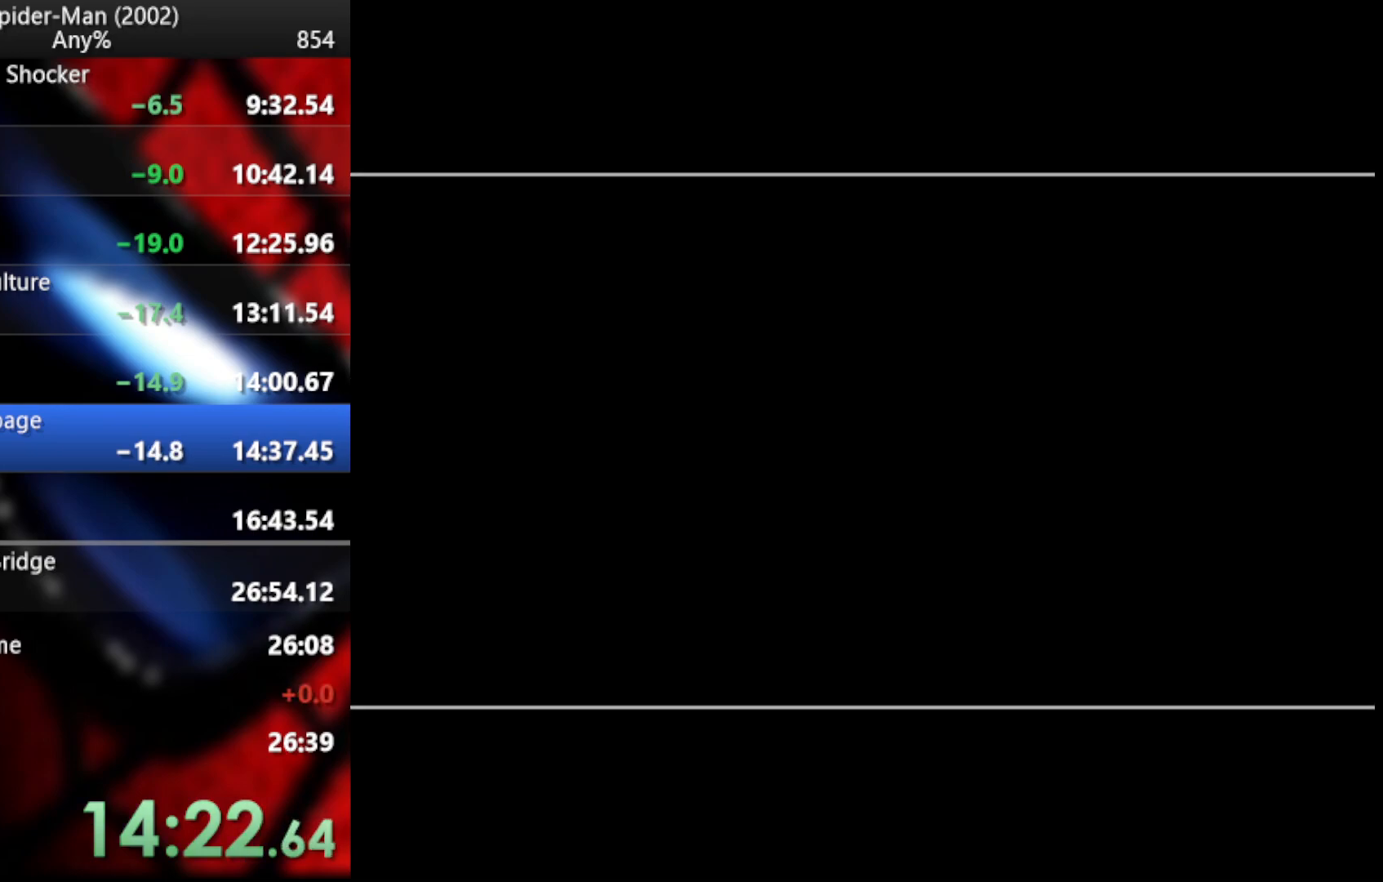
{"buttons": [], "left_stick": "center", "right_stick": "center", "events": [[85, "CROSS", "down"], [170, "CROSS", "up"], [238, "CROSS", "down"], [324, "CROSS", "up"], [392, "CROSS", "down"], [460, "CROSS", "up"]]}
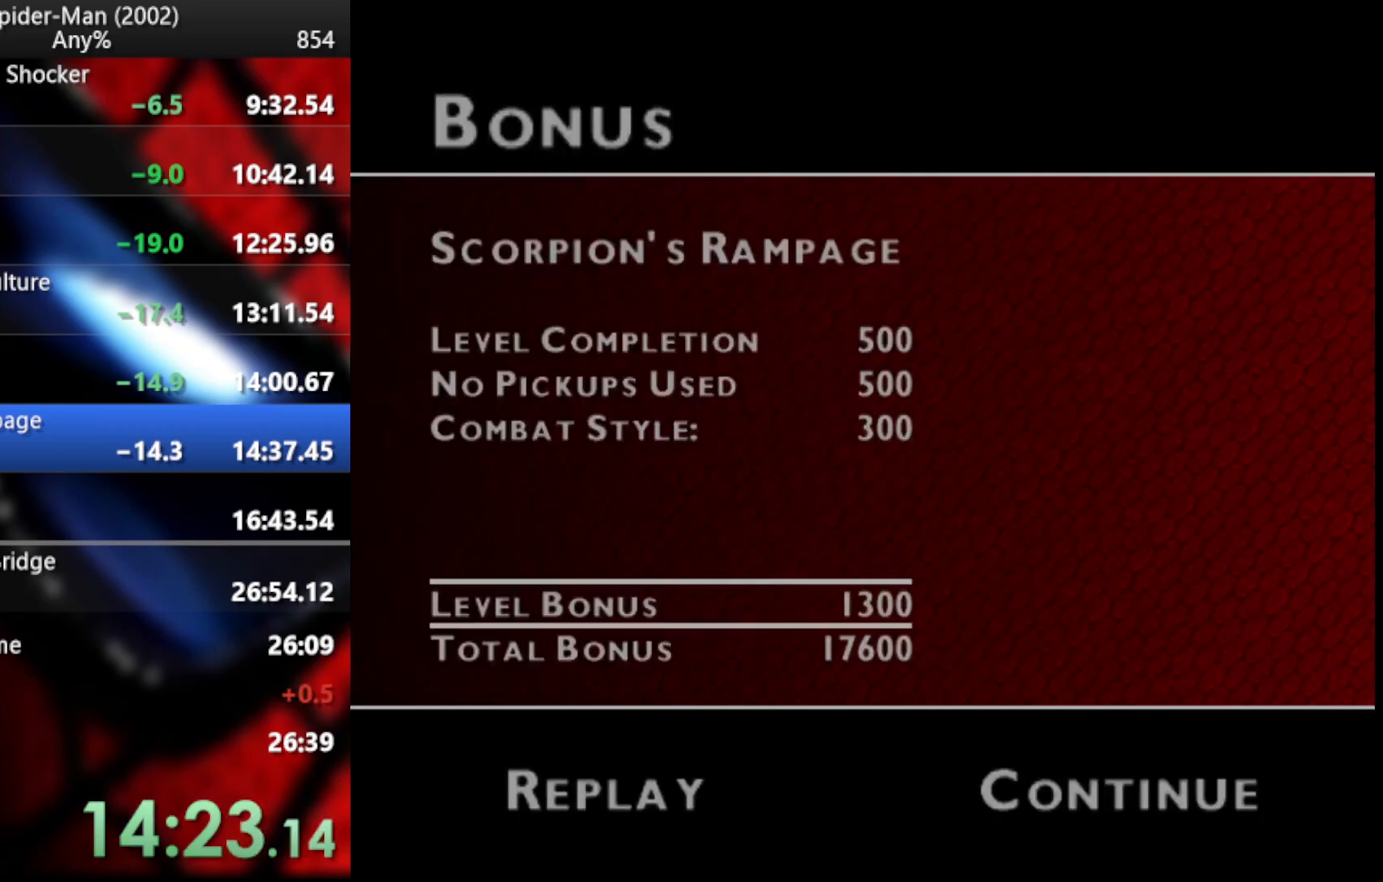
{"buttons": ["CROSS"], "left_stick": "center", "right_stick": "center", "events": [[34, "CROSS", "down"], [102, "CROSS", "up"], [187, "CROSS", "down"], [273, "CROSS", "up"], [324, "CROSS", "down"], [426, "CROSS", "up"], [477, "CROSS", "down"]]}
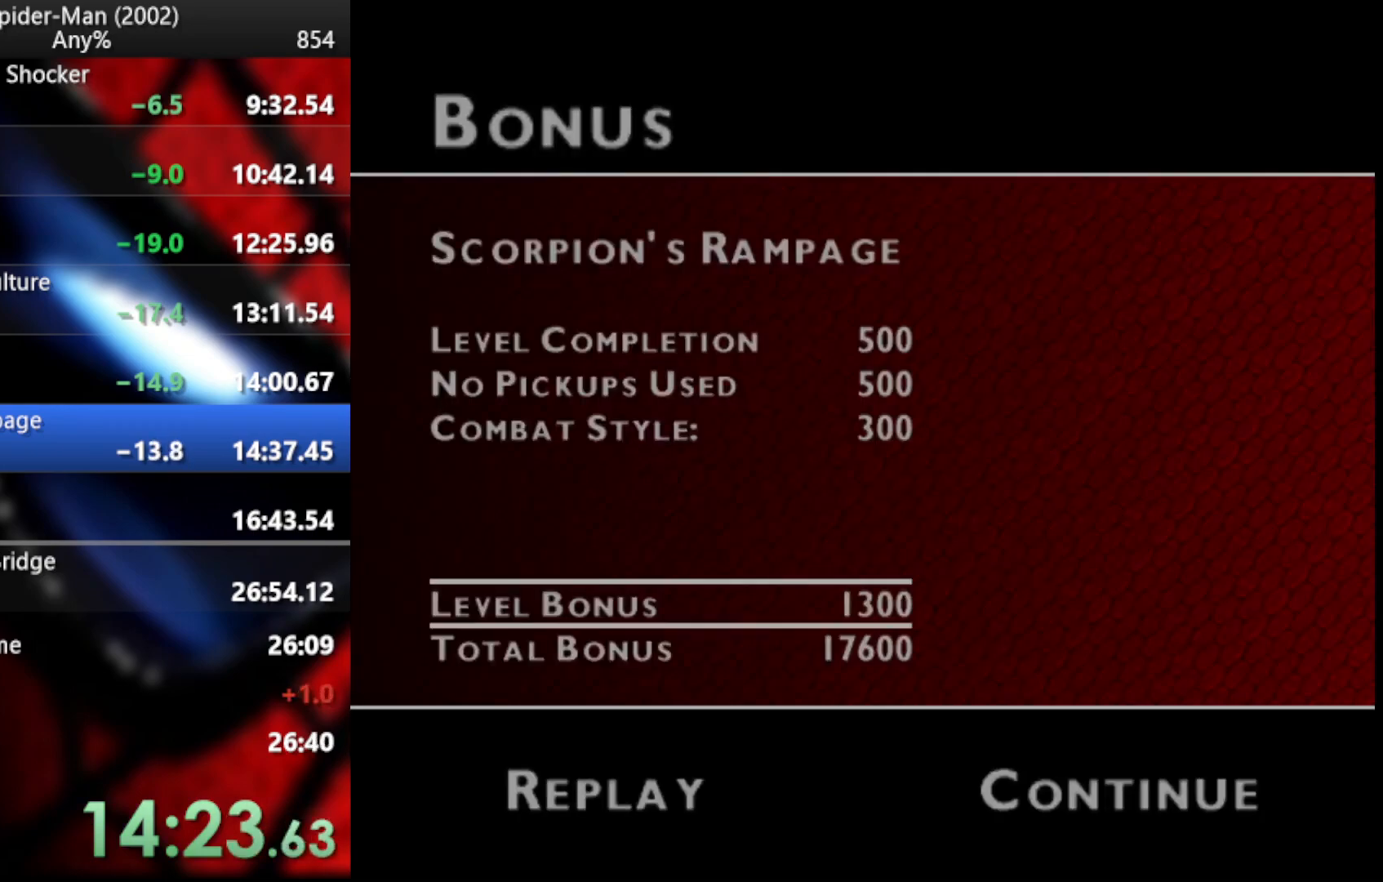
{"buttons": ["CROSS"], "left_stick": "center", "right_stick": "center", "events": [[86, "CROSS", "up"], [120, "CROSS", "down"], [222, "CROSS", "up"], [291, "CROSS", "down"], [376, "CROSS", "up"], [444, "CROSS", "down"]]}
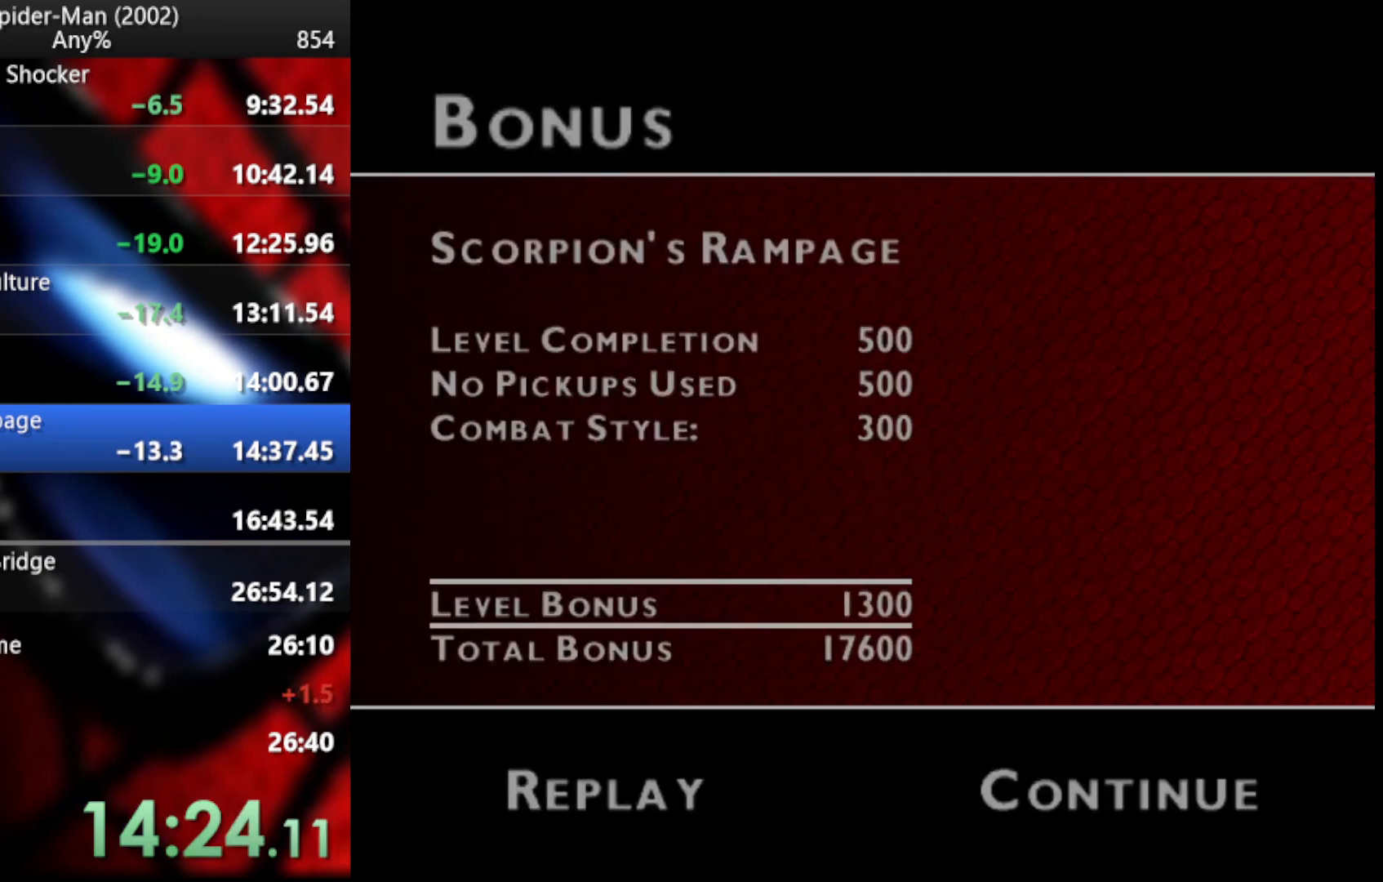
{"buttons": ["CROSS"], "left_stick": "center", "right_stick": "center", "events": [[18, "CROSS", "up"], [86, "CROSS", "down"], [171, "CROSS", "up"], [257, "CROSS", "down"], [325, "CROSS", "up"], [376, "CROSS", "down"], [444, "CROSS", "up"], [513, "CROSS", "down"]]}
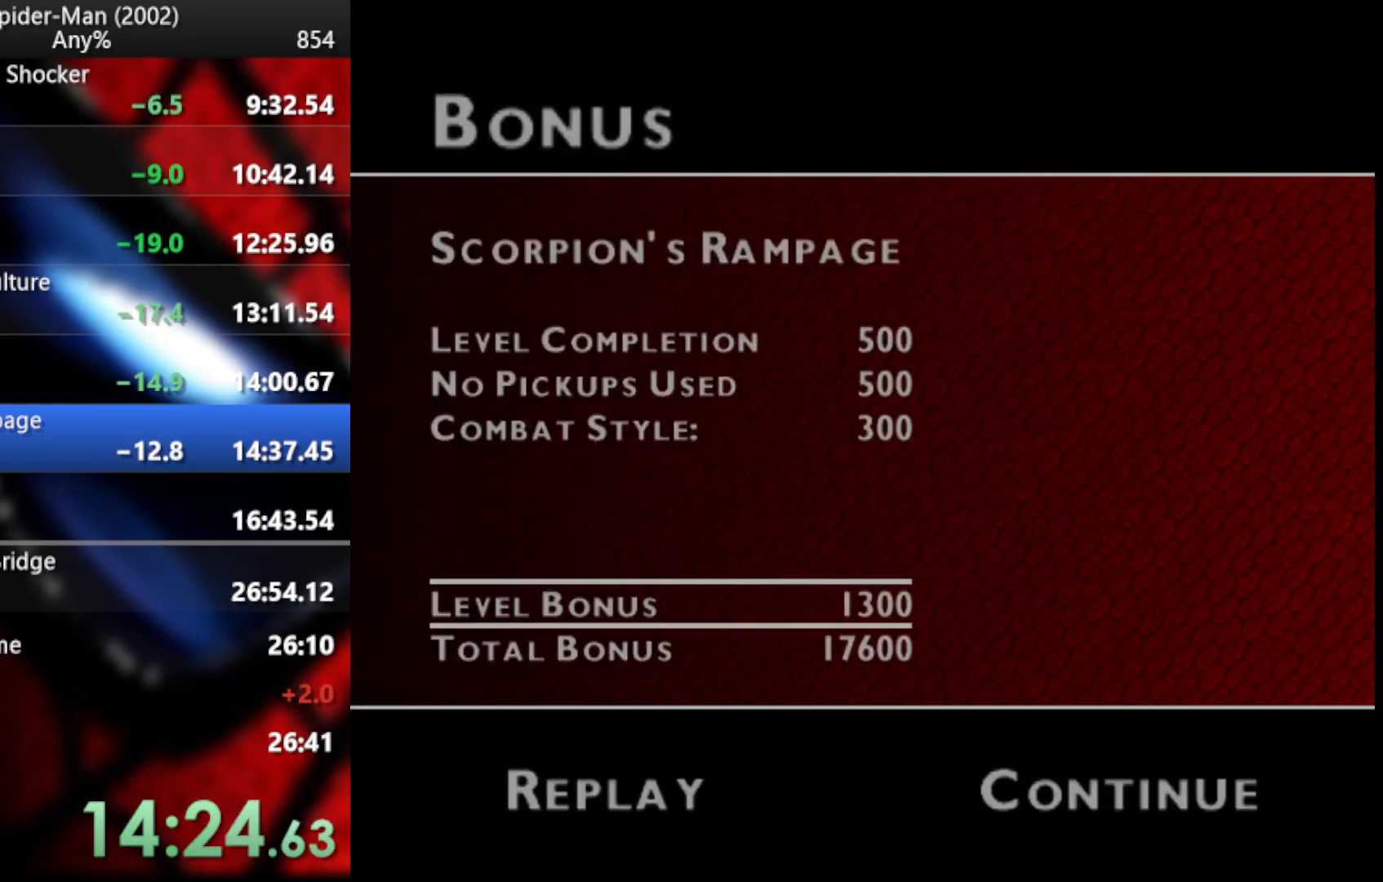
{"buttons": ["CROSS"], "left_stick": "center", "right_stick": "center", "events": [[85, "CROSS", "up"], [153, "CROSS", "down"], [221, "CROSS", "up"], [290, "CROSS", "down"], [375, "CROSS", "up"], [426, "CROSS", "down"]]}
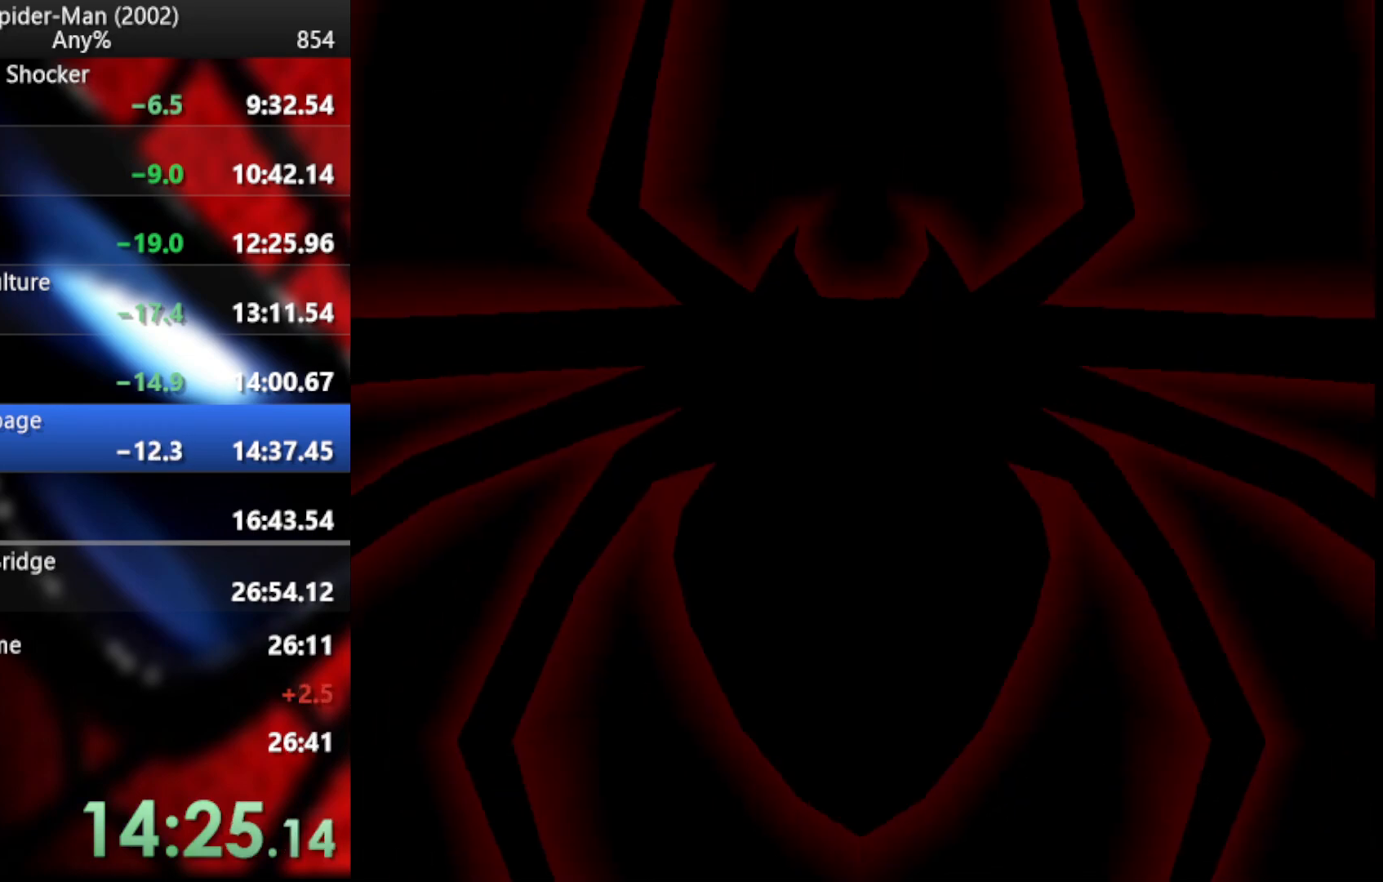
{"buttons": [], "left_stick": "center", "right_stick": "center", "events": [[17, "CROSS", "up"], [68, "CROSS", "down"], [136, "CROSS", "up"], [170, "CROSS", "down"], [290, "CROSS", "up"]]}
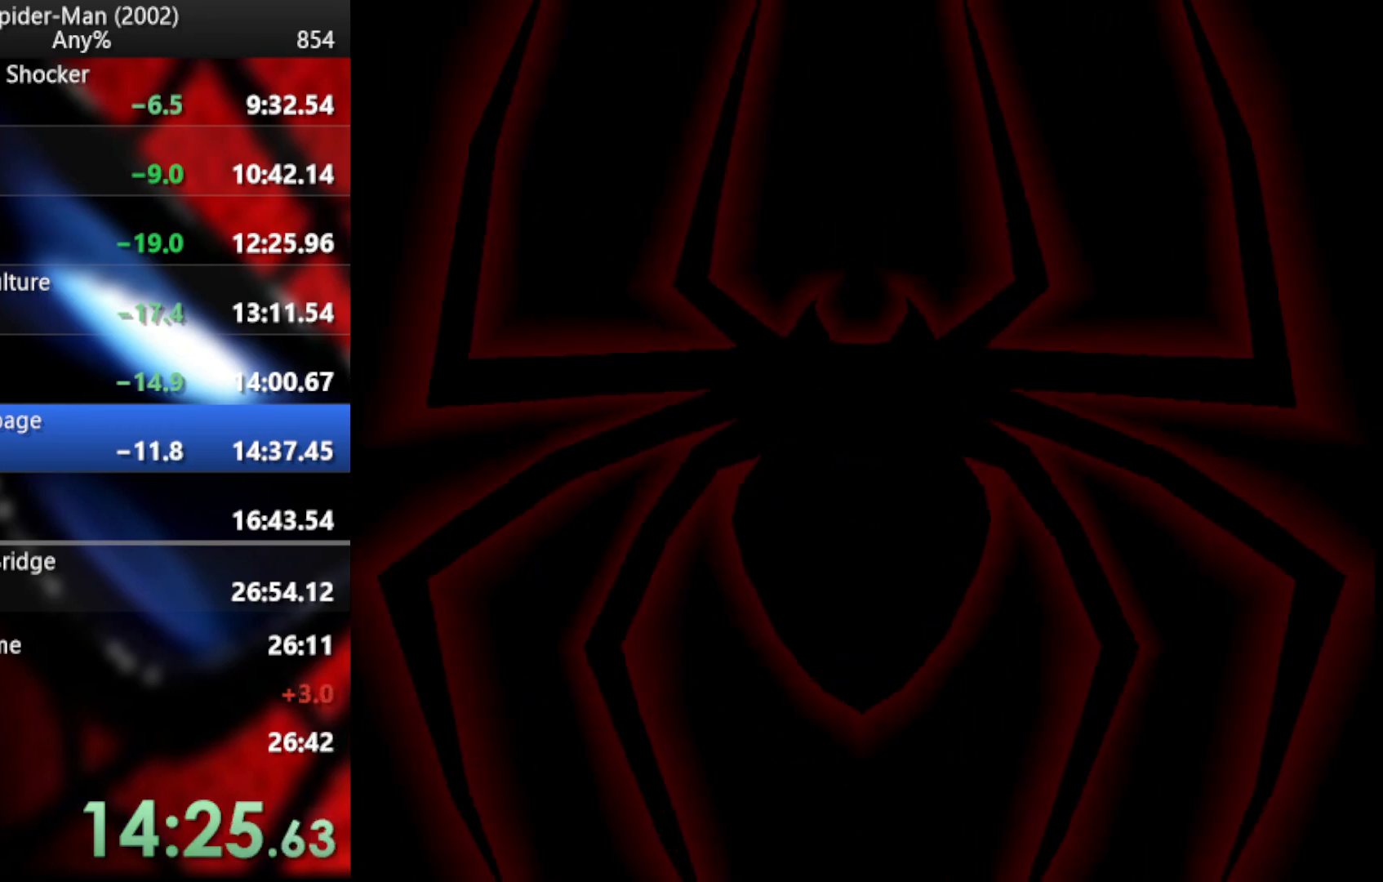
{"buttons": [], "left_stick": "up", "right_stick": "center", "events": [[427, "left_stick", "up"]]}
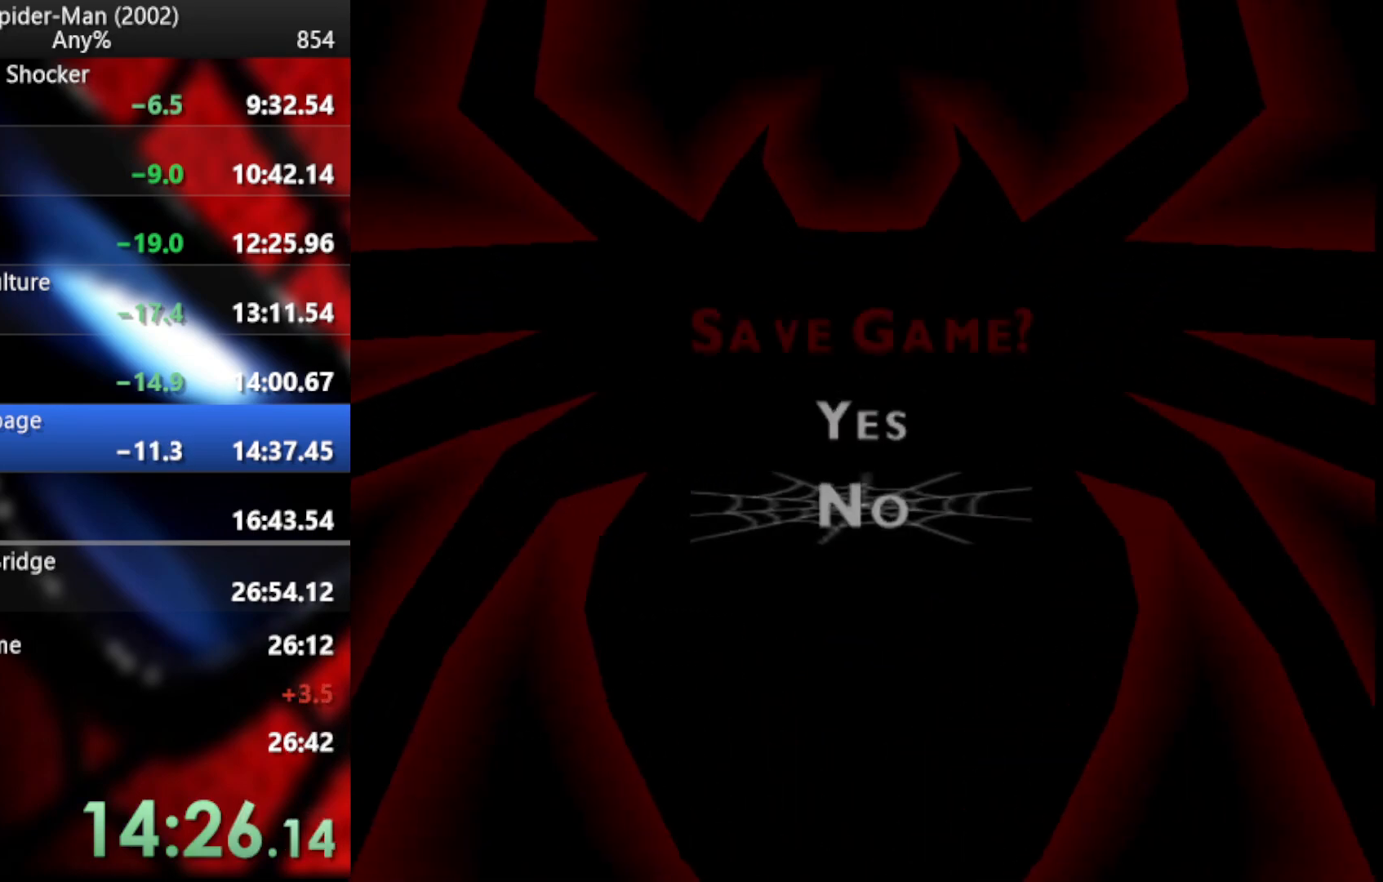
{"buttons": [], "left_stick": "center", "right_stick": "center", "events": [[17, "CROSS", "down"], [17, "TOUCHPAD", "down"], [51, "left_stick", "center"], [102, "TOUCHPAD", "up"], [136, "CROSS", "up"], [204, "SQUARE", "down"], [238, "CROSS", "down"], [273, "SQUARE", "up"], [341, "CROSS", "up"], [375, "CROSS", "down"], [460, "CROSS", "up"]]}
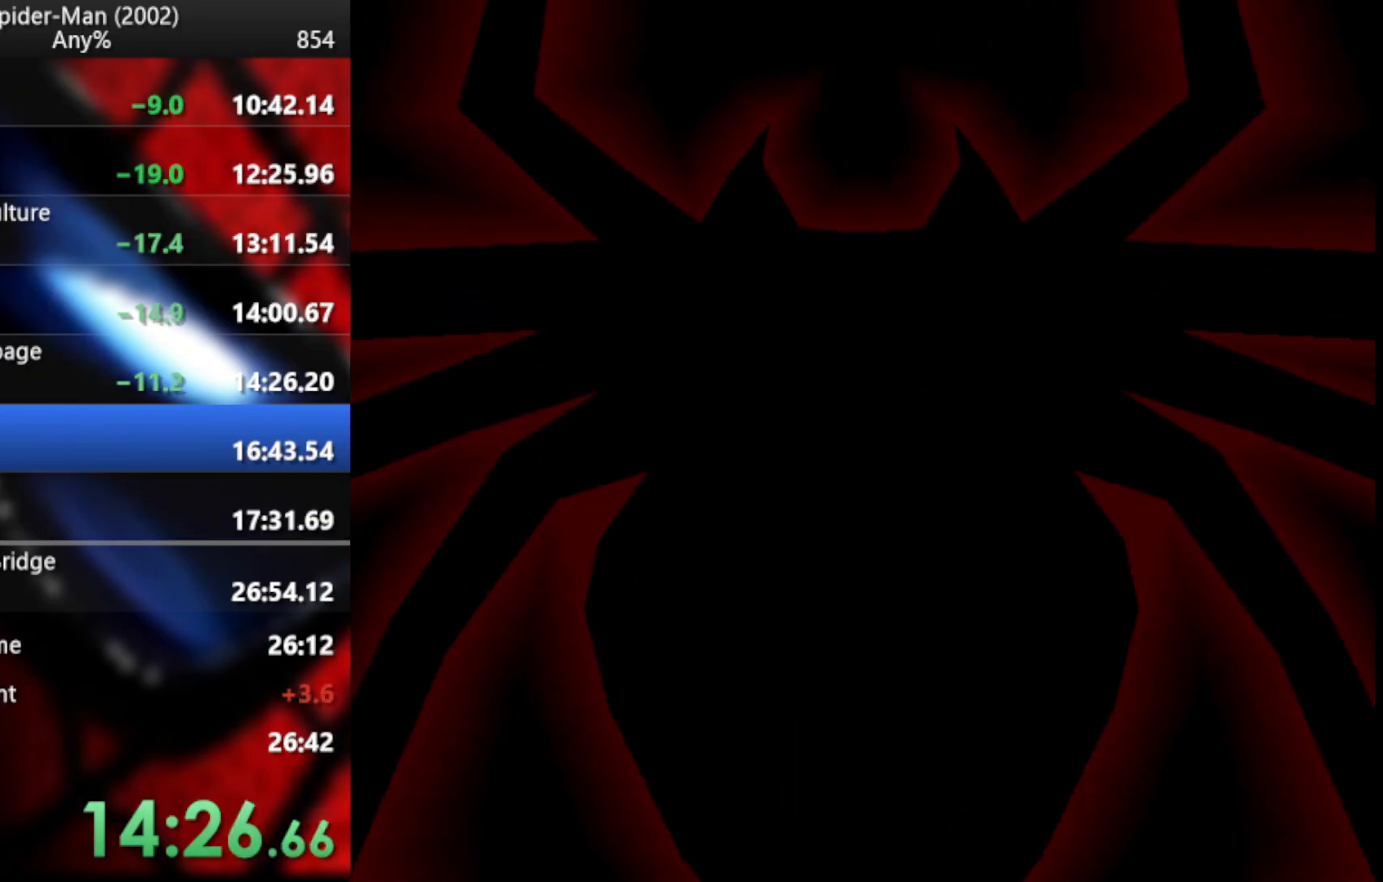
{"buttons": [], "left_stick": "center", "right_stick": "center", "events": [[17, "CROSS", "down"], [102, "CROSS", "up"], [170, "CROSS", "down"], [273, "CROSS", "up"], [341, "CROSS", "down"], [443, "CROSS", "up"]]}